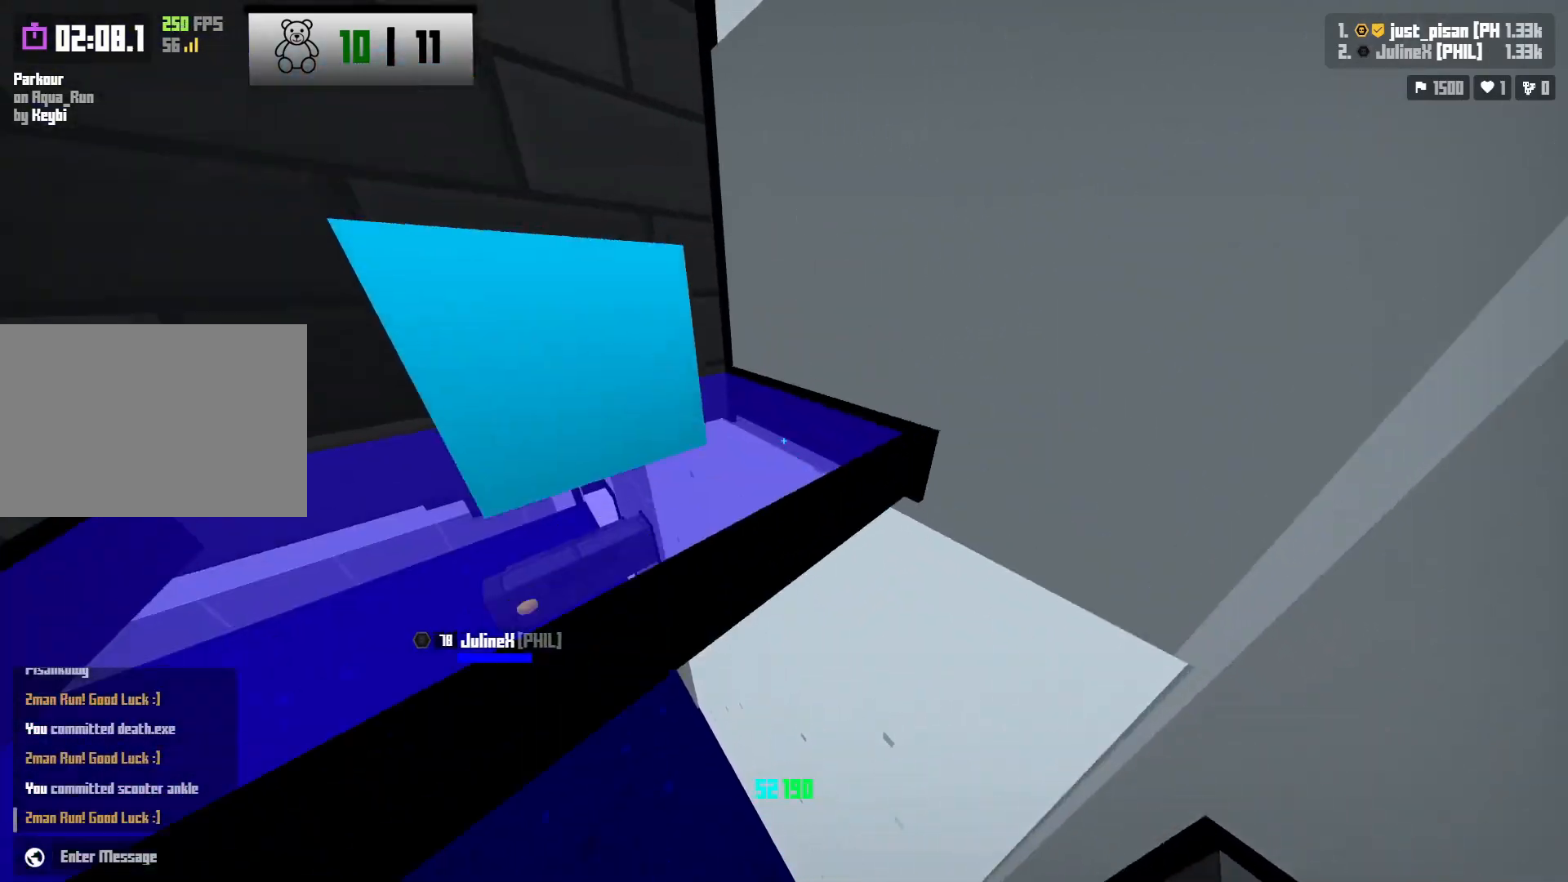
Gameplay with keyboard; each line is a JSON object with the keys held at the frame after it. "events" lists presses ("down") and releases ("up") of "a", "ctrl", "d", "e", "f", "q", "r", "s", "shift", "space", "tab" and "w" between this image and that frame as [ms after this image, input, new state], when the widget could be followed in between. No other keys are recorded. Mouse input is not recorded.
{"keys": [], "events": [[67, "space", "up"], [83, "a", "down"], [83, "d", "up"], [167, "w", "down"], [200, "w", "up"], [350, "a", "up"], [367, "d", "down"], [450, "d", "up"]]}
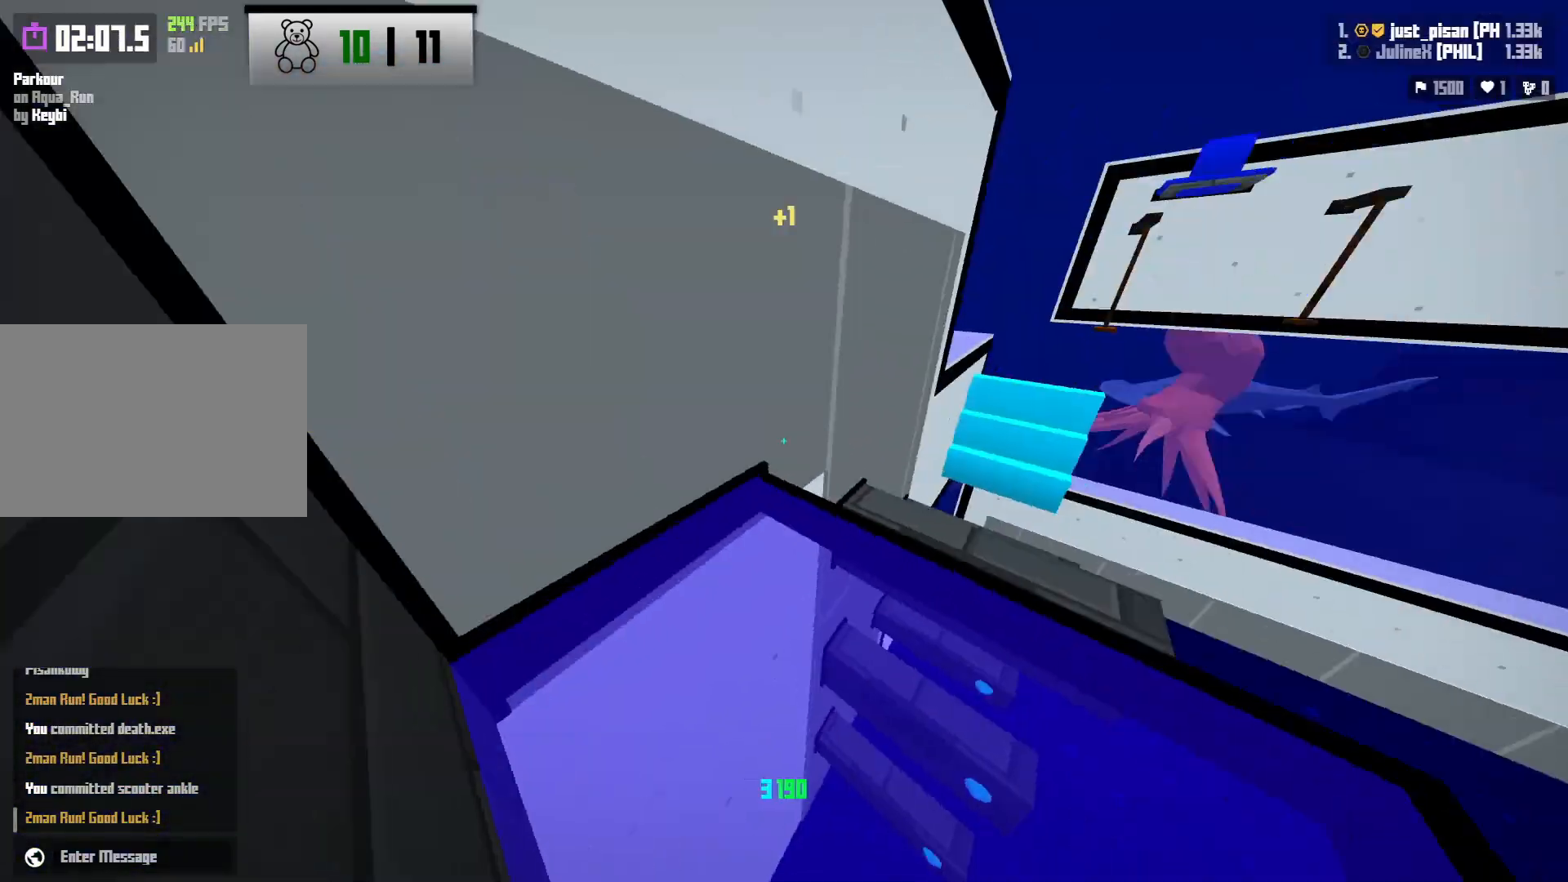
{"keys": ["space", "w"], "events": [[183, "w", "down"], [450, "space", "down"]]}
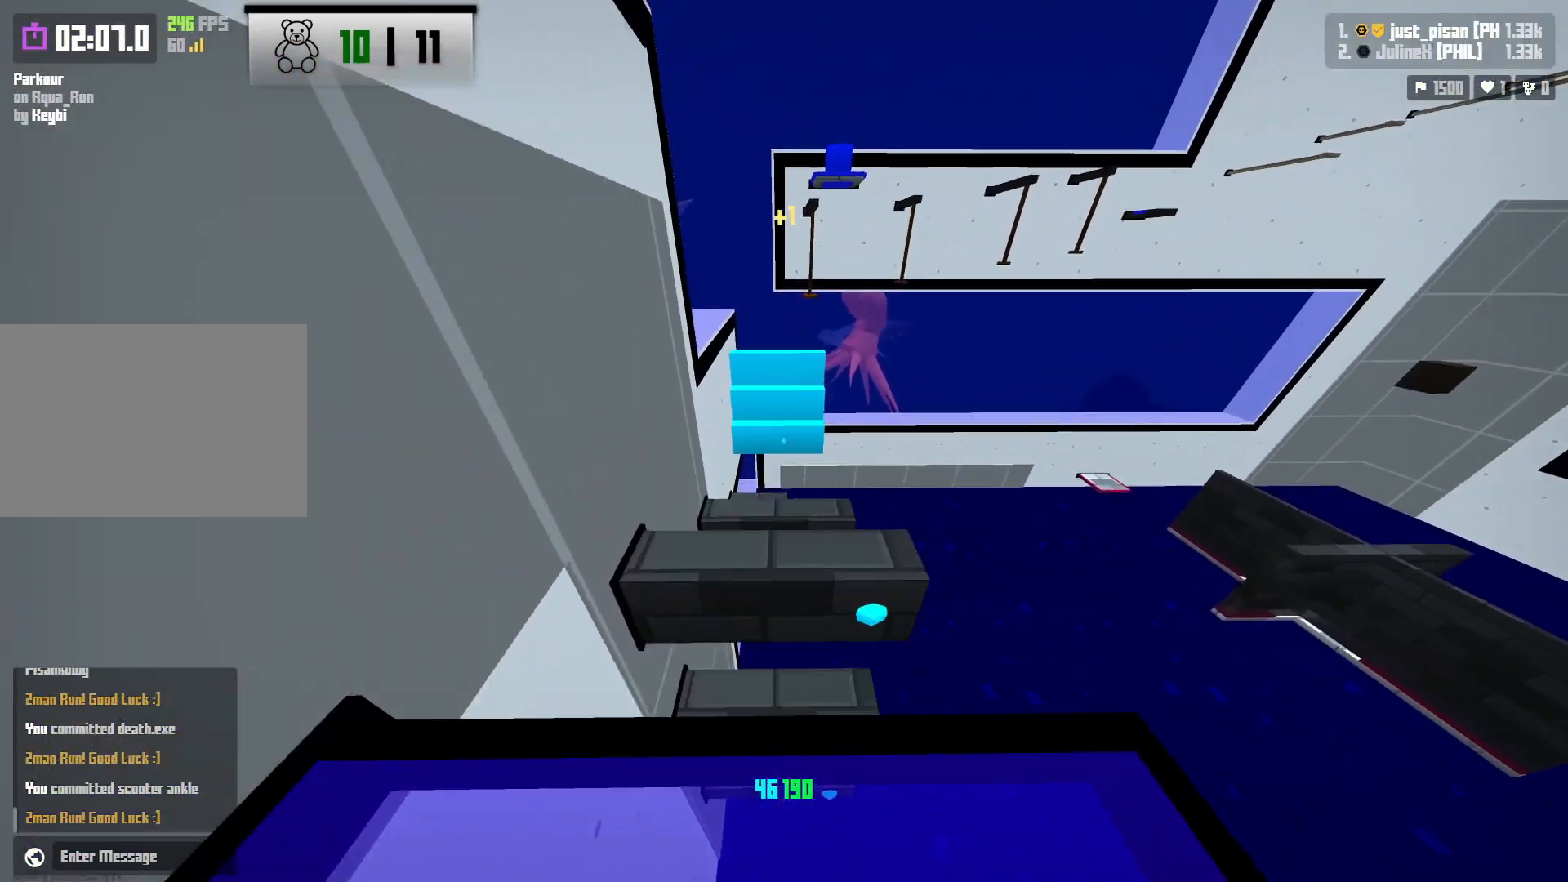
{"keys": [], "events": [[133, "w", "up"], [150, "space", "up"], [200, "s", "down"], [333, "s", "up"]]}
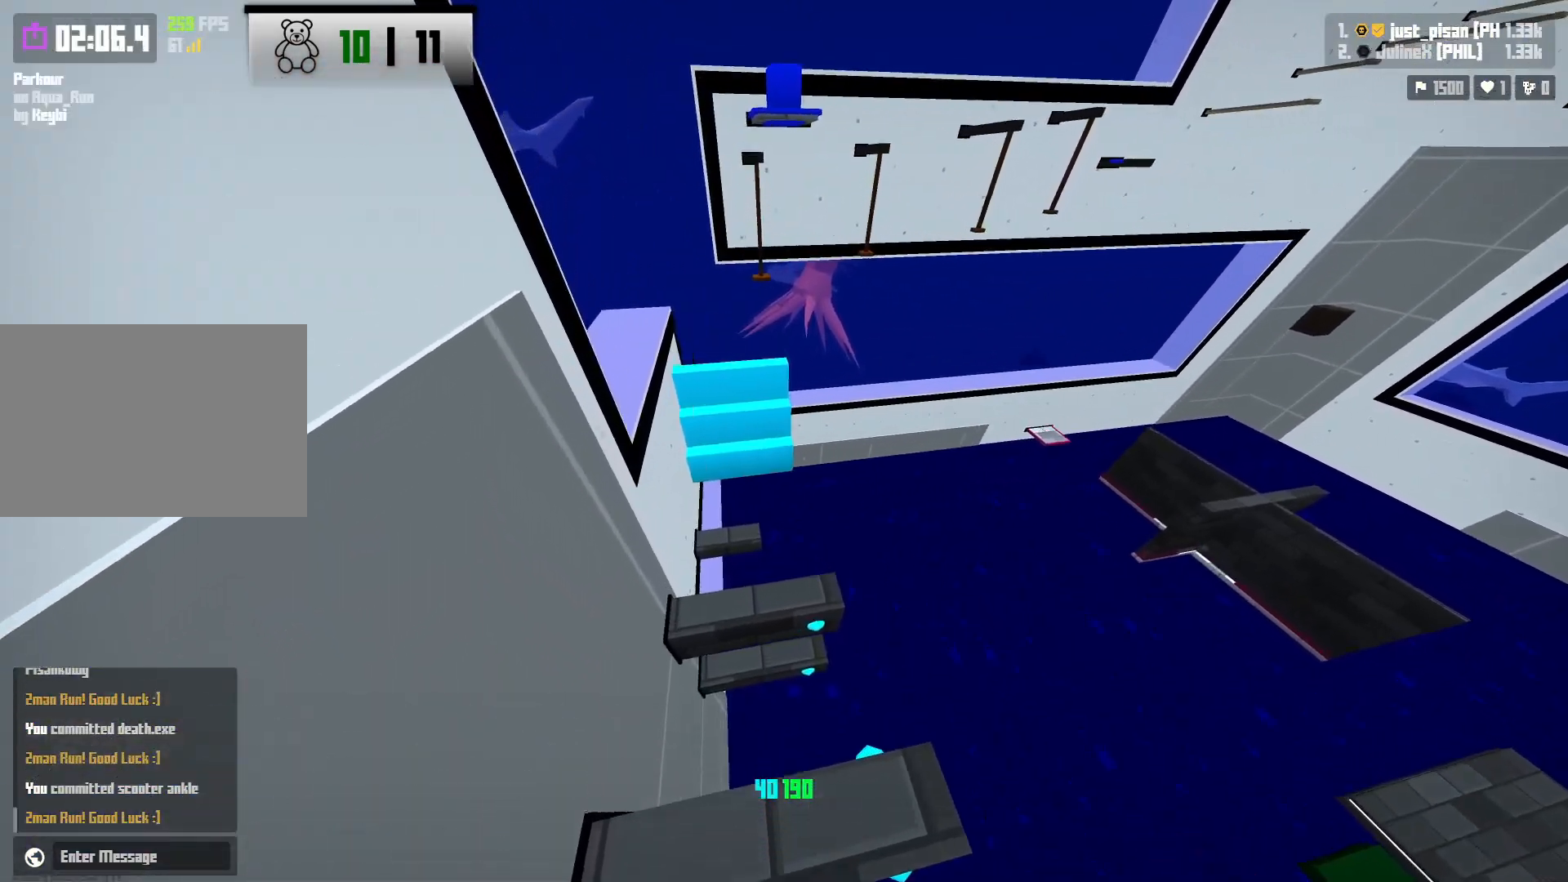
{"keys": ["a", "w"], "events": [[117, "s", "down"], [283, "s", "up"], [450, "a", "down"], [467, "w", "down"]]}
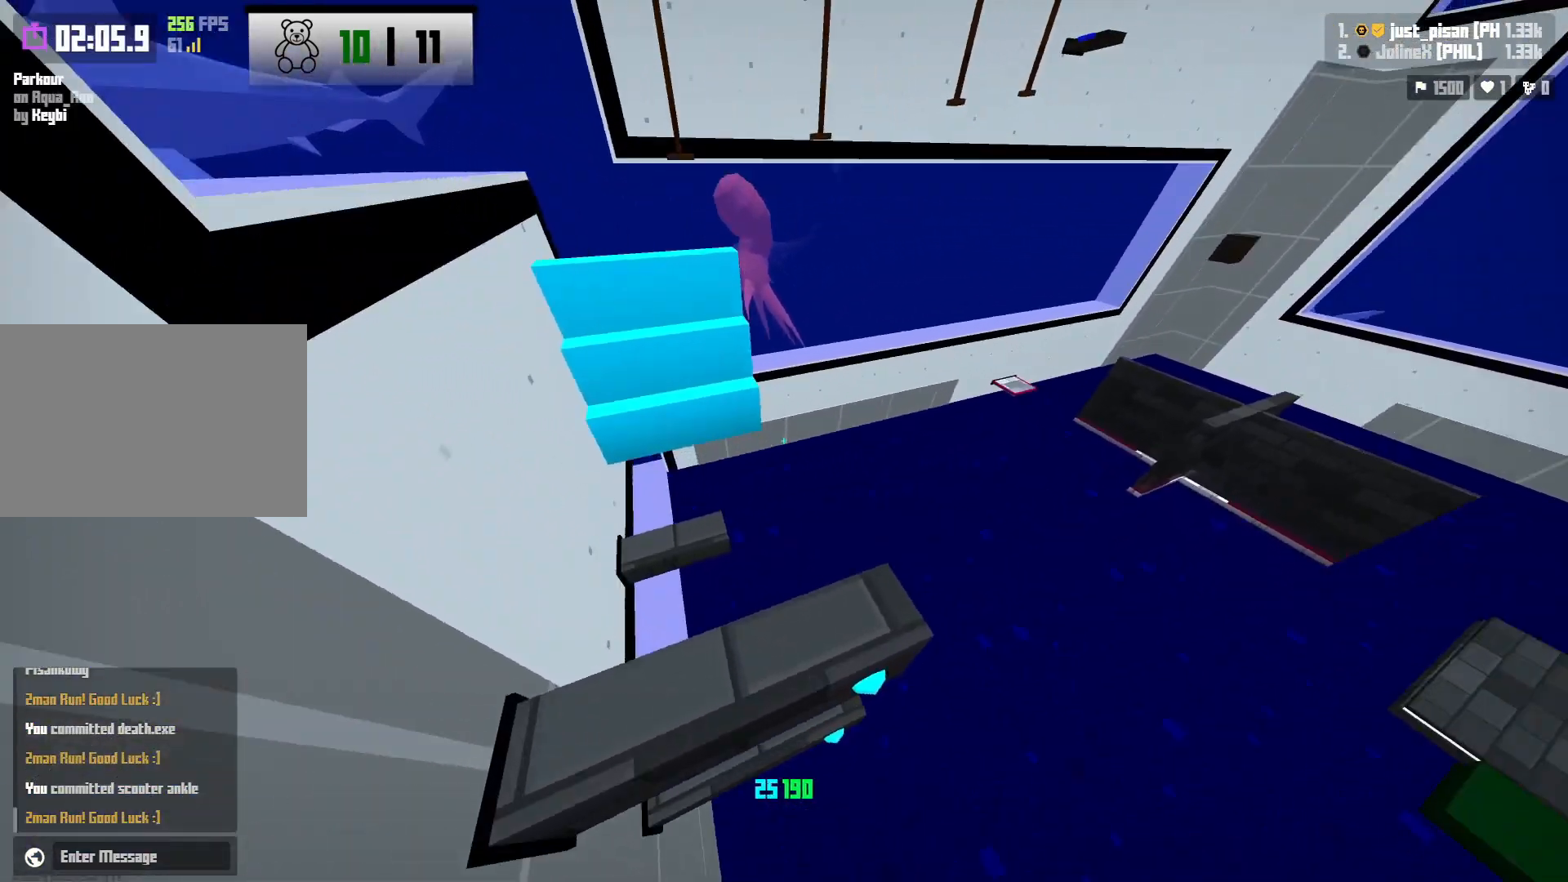
{"keys": ["w"], "events": [[267, "space", "down"], [450, "space", "up"], [500, "a", "up"]]}
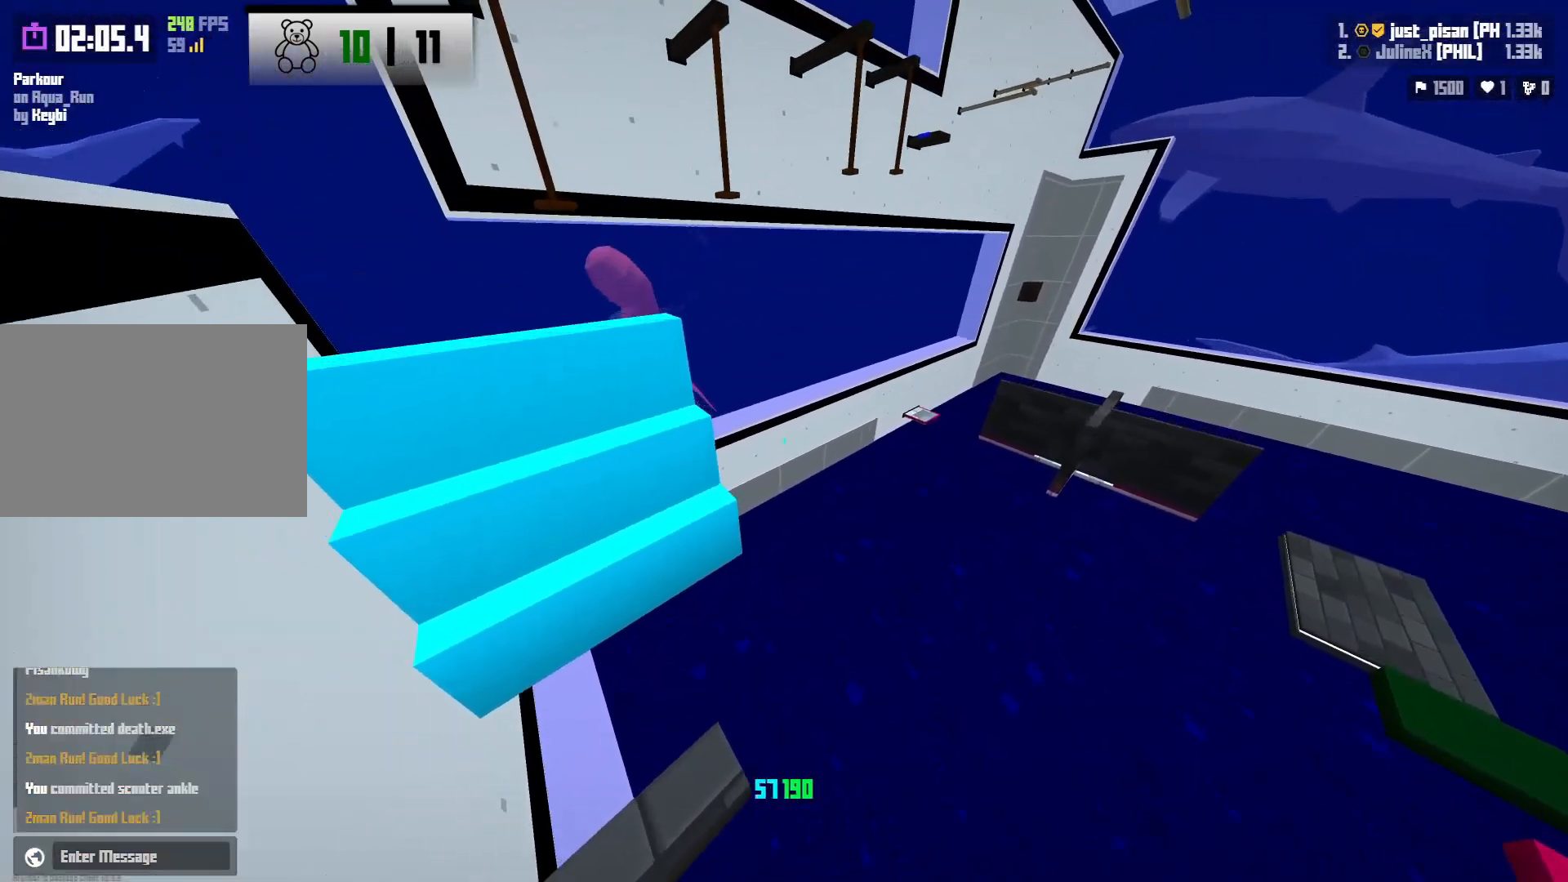
{"keys": [], "events": [[67, "w", "up"], [117, "d", "down"], [183, "d", "up"], [233, "s", "down"], [250, "d", "down"], [333, "d", "up"], [333, "s", "up"]]}
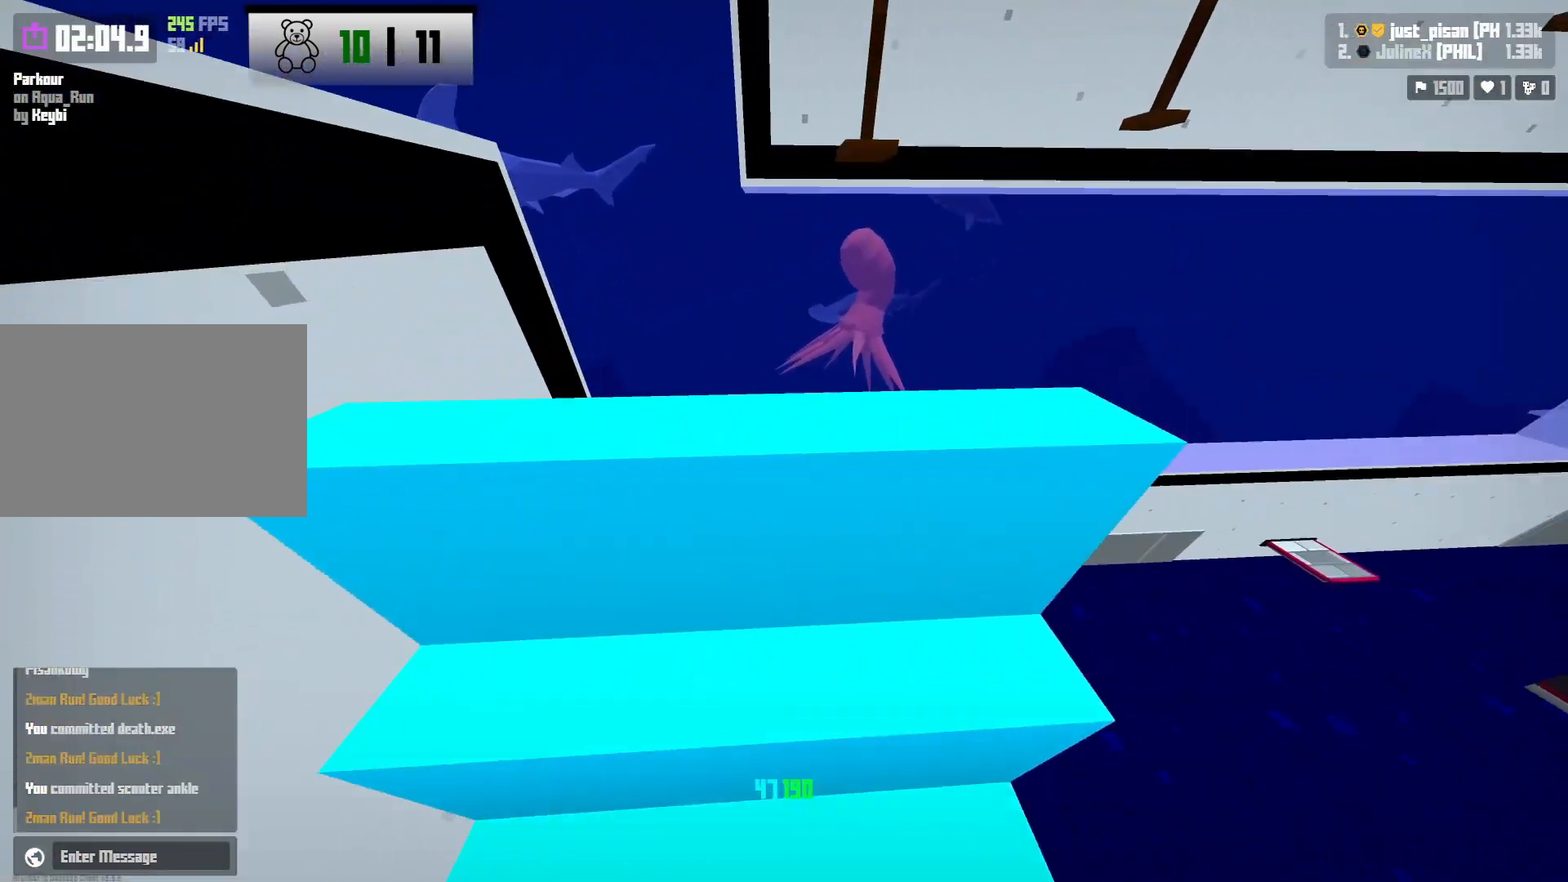
{"keys": ["a"], "events": [[100, "w", "down"], [217, "space", "down"], [333, "d", "down"], [383, "w", "up"], [400, "d", "up"], [417, "space", "up"], [450, "a", "down"]]}
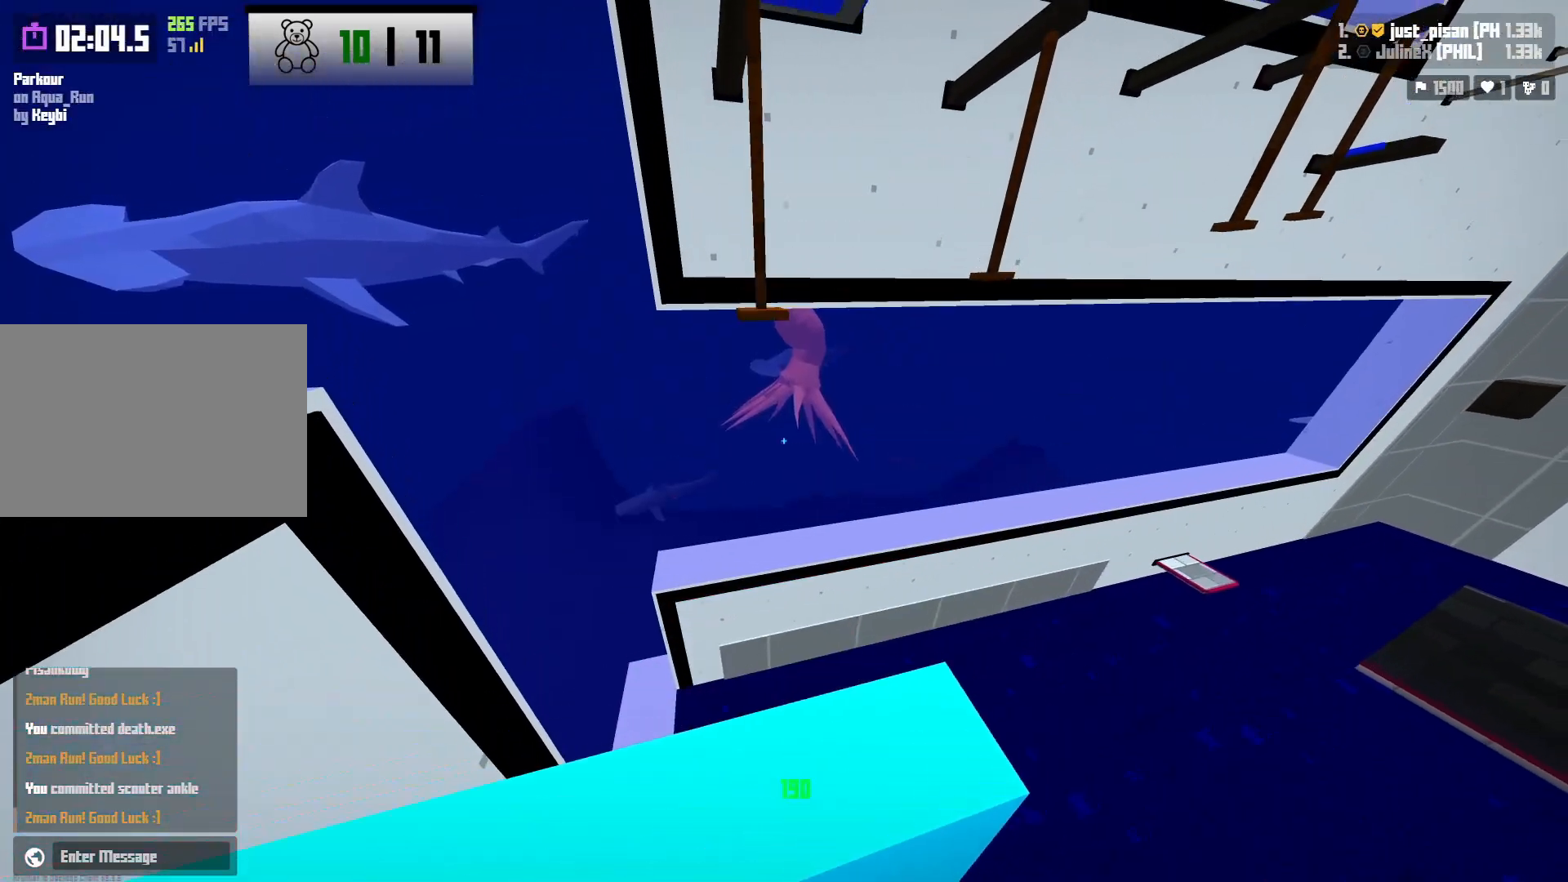
{"keys": ["w"], "events": [[83, "a", "up"], [317, "w", "down"]]}
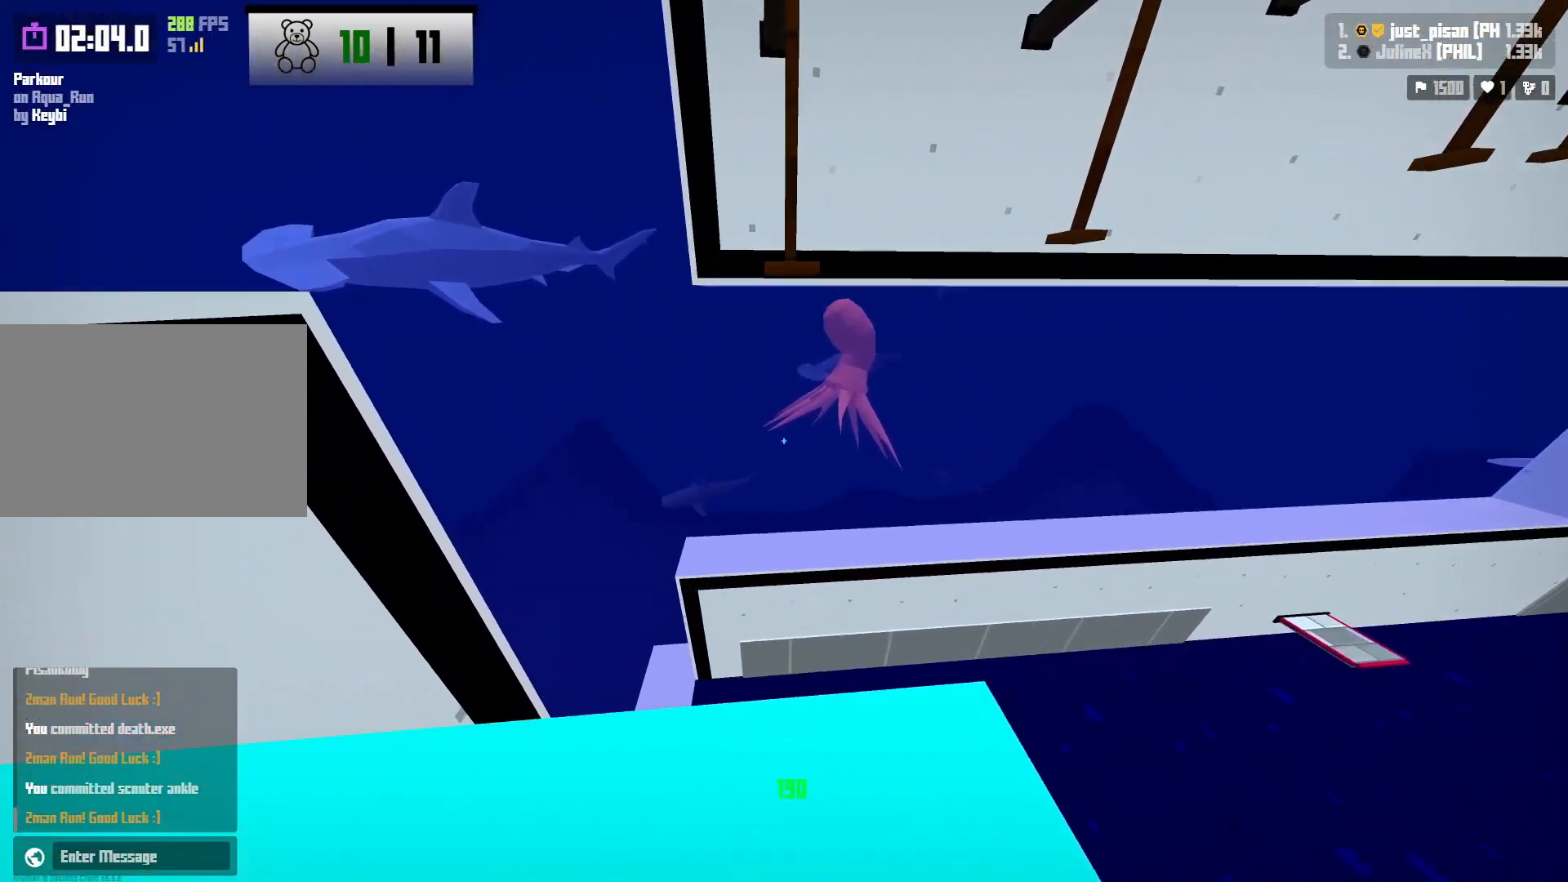
{"keys": [], "events": [[50, "space", "down"], [267, "space", "up"], [400, "w", "up"]]}
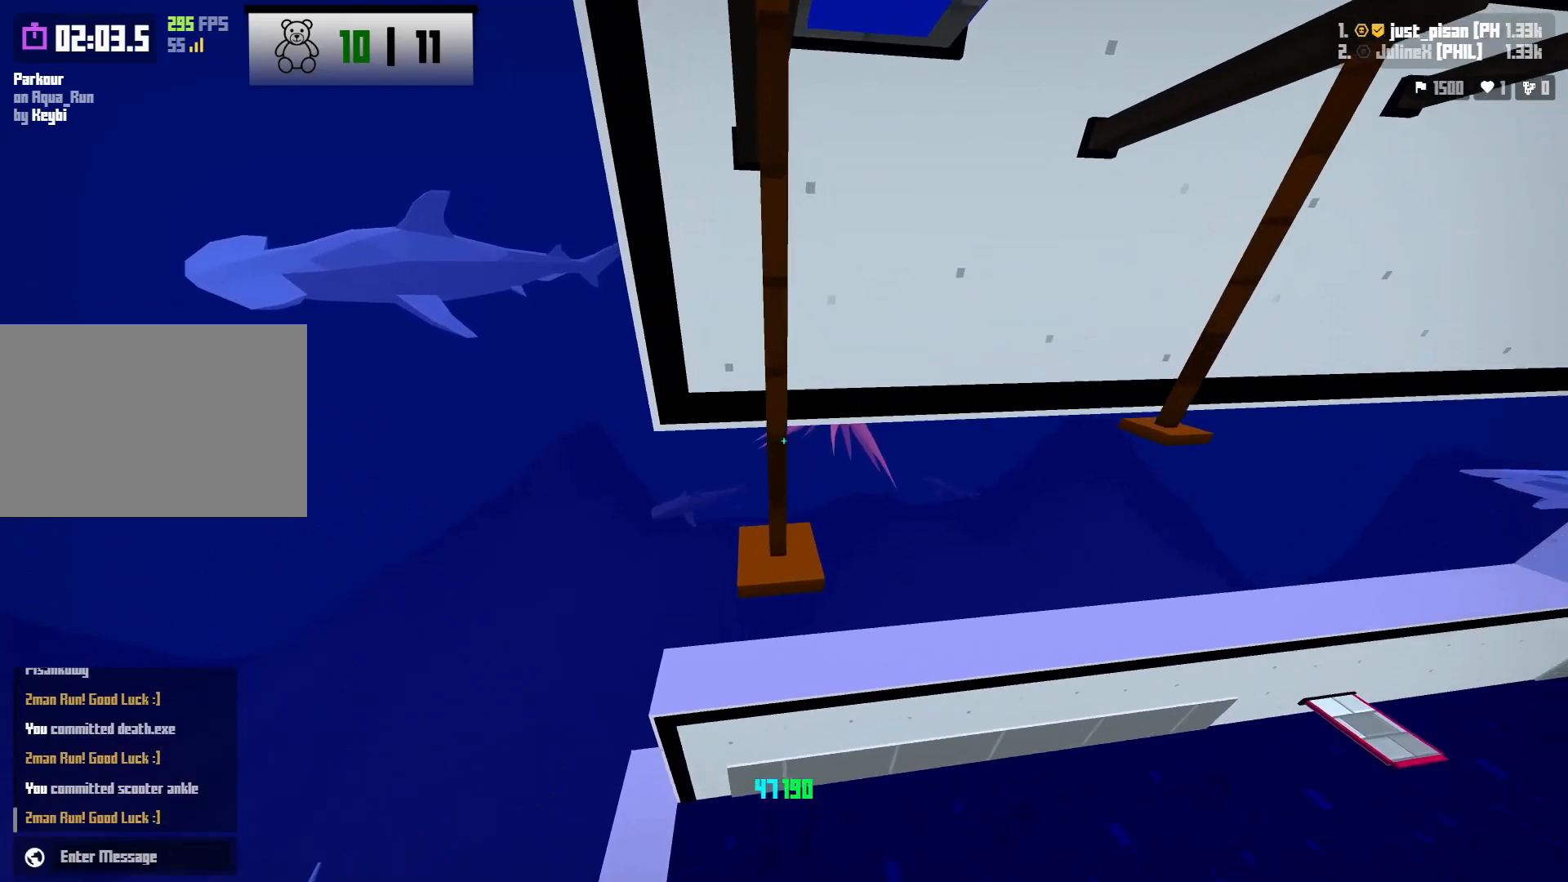
{"keys": ["space", "w"], "events": [[250, "w", "down"], [433, "space", "down"]]}
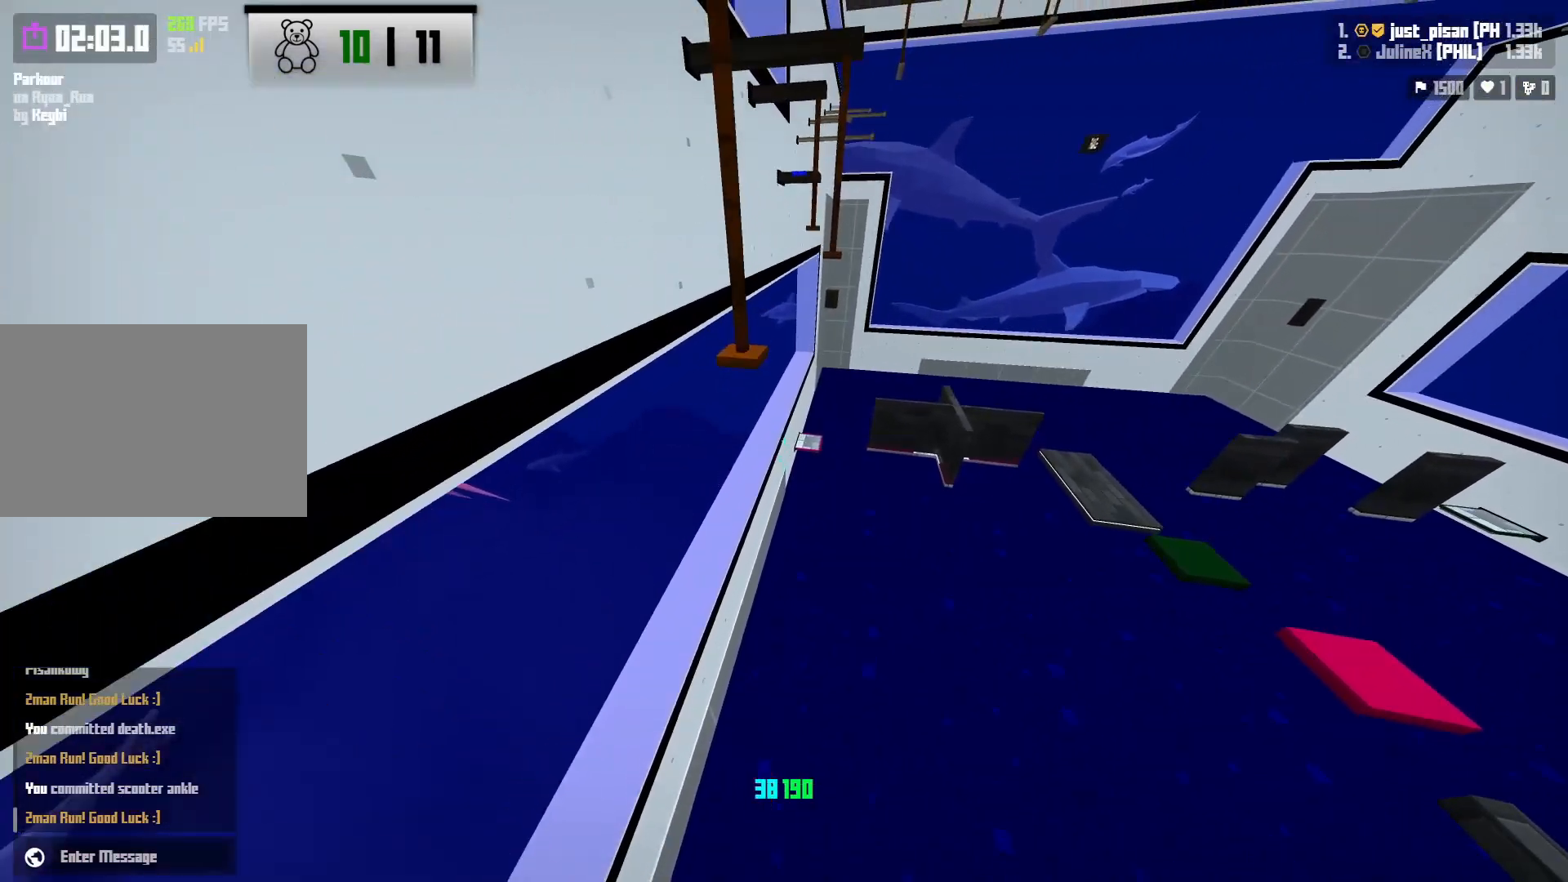
{"keys": ["a", "s"], "events": [[100, "a", "down"], [117, "space", "up"], [167, "w", "up"], [233, "a", "up"], [483, "a", "down"], [483, "s", "down"]]}
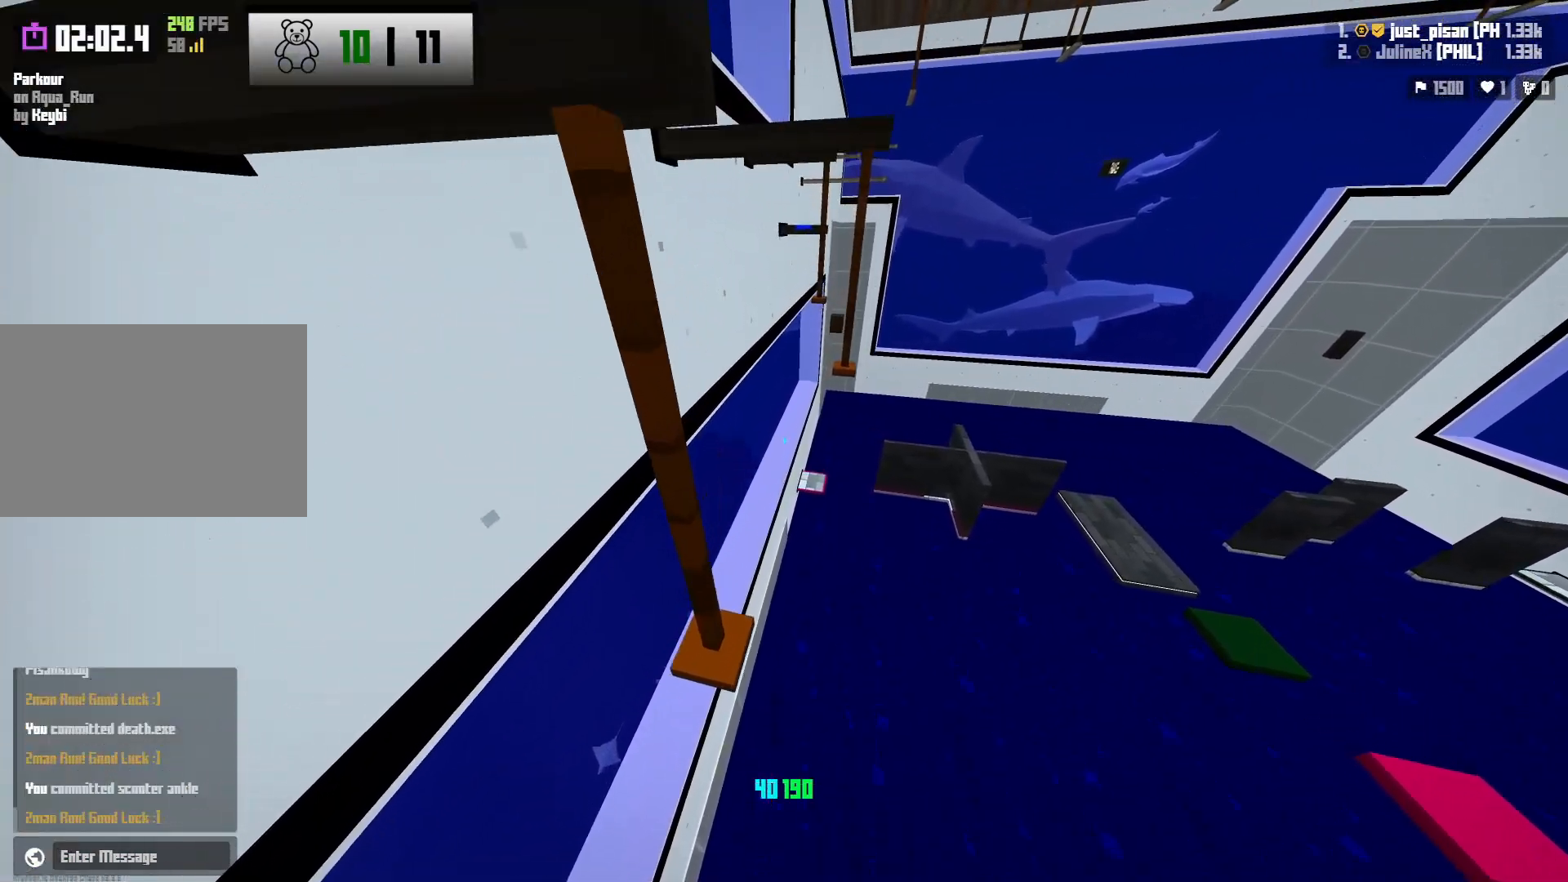
{"keys": [], "events": [[150, "a", "up"], [217, "a", "down"], [267, "s", "up"], [283, "a", "up"]]}
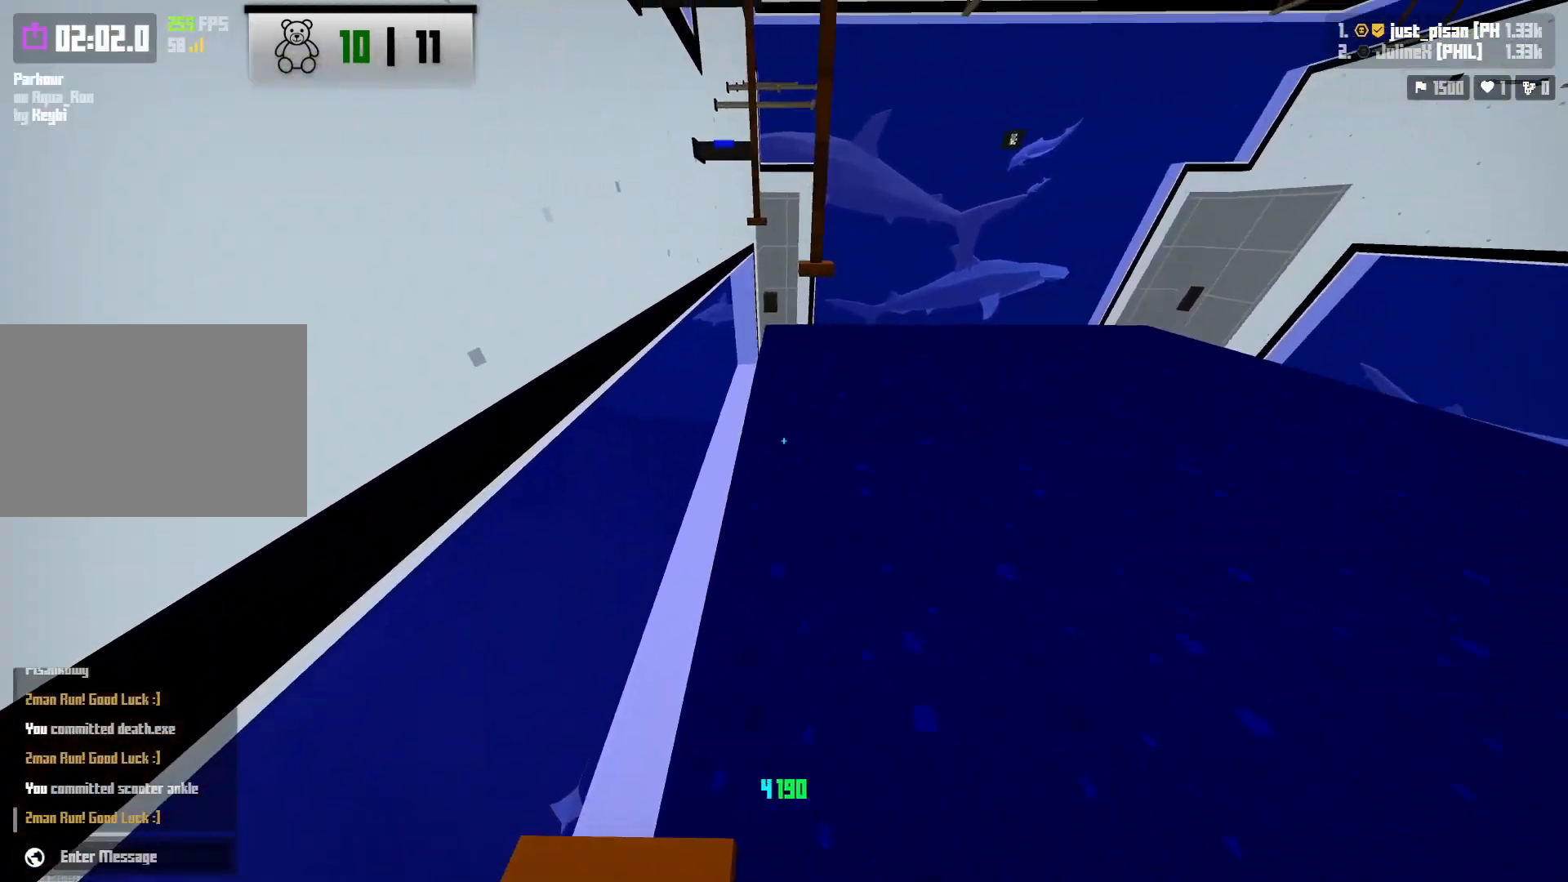
{"keys": [], "events": [[167, "w", "down"], [267, "space", "down"], [450, "space", "up"], [467, "w", "up"]]}
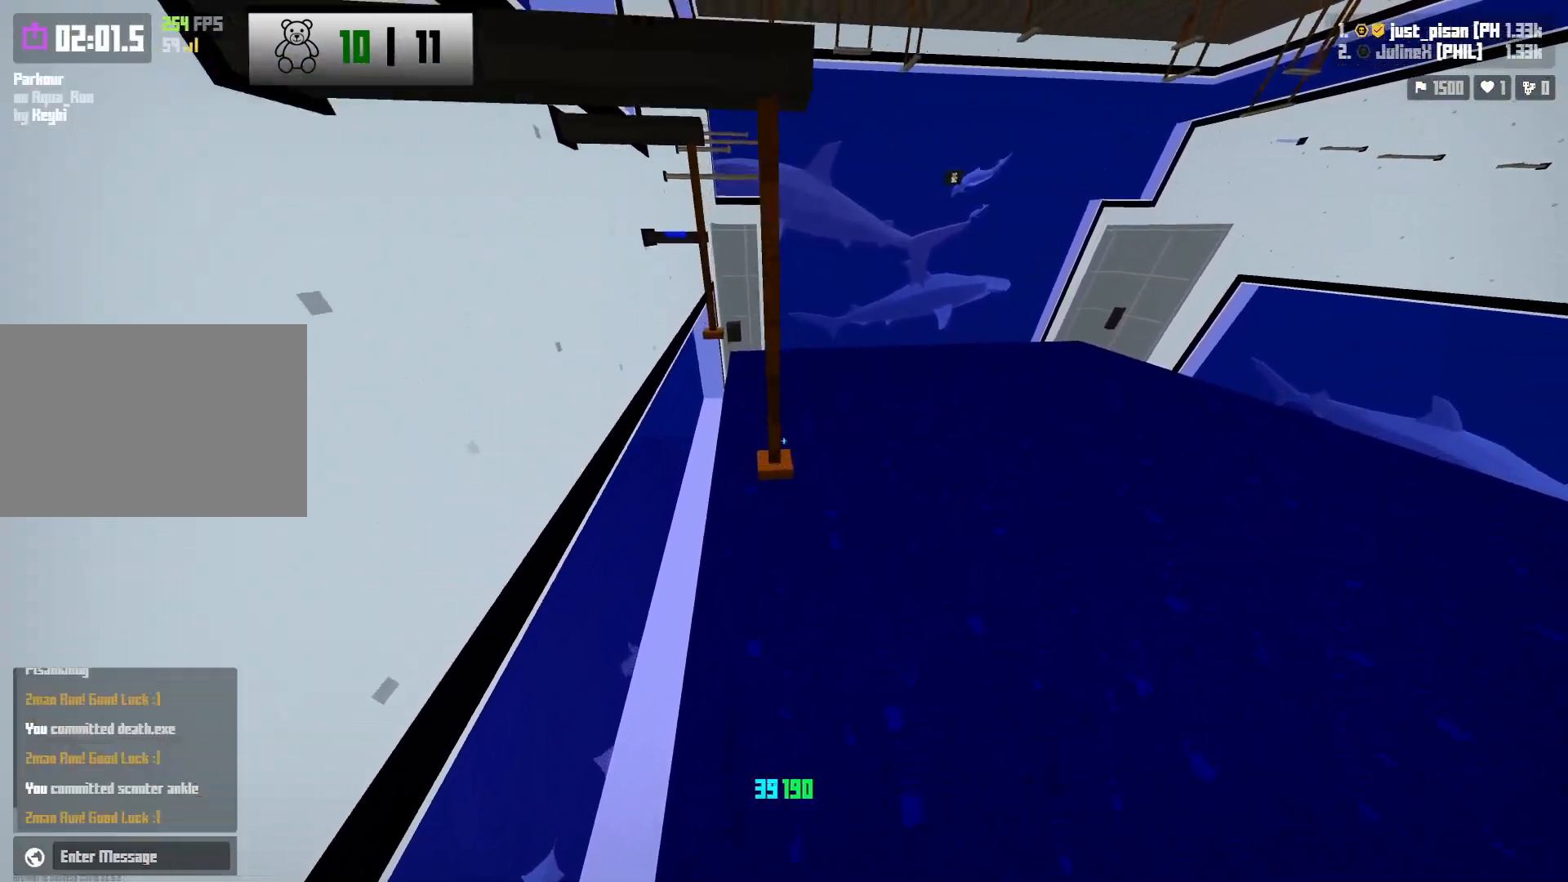
{"keys": ["w"], "events": [[33, "w", "down"], [217, "w", "up"], [483, "w", "down"]]}
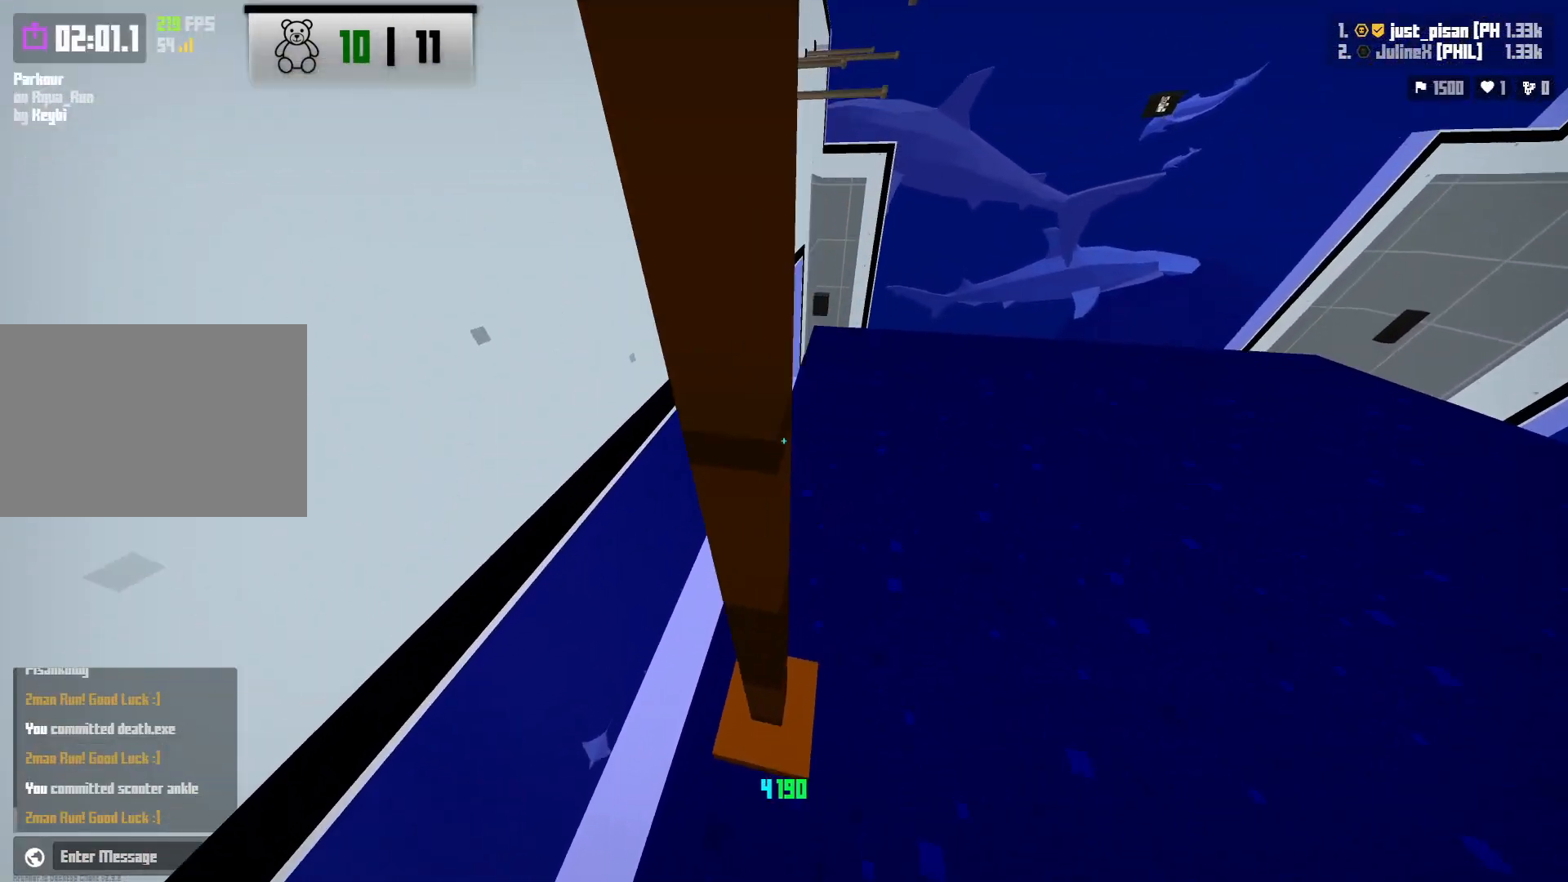
{"keys": ["a", "shift", "w"], "events": [[117, "shift", "down"], [200, "a", "down"]]}
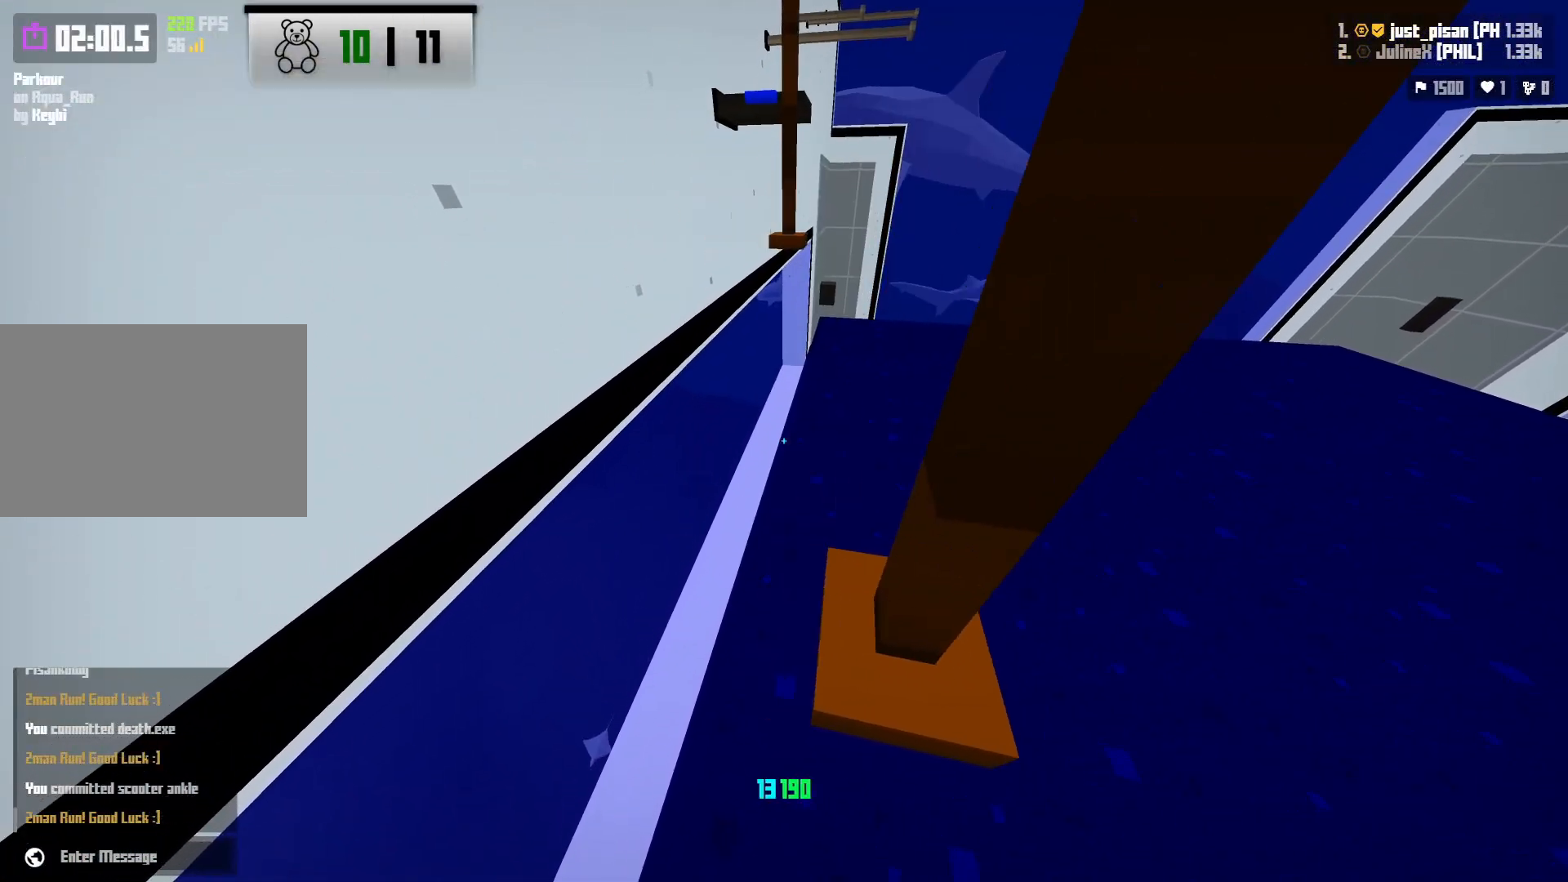
{"keys": [], "events": [[17, "a", "up"], [100, "d", "down"], [283, "w", "up"], [433, "d", "up"], [450, "shift", "up"]]}
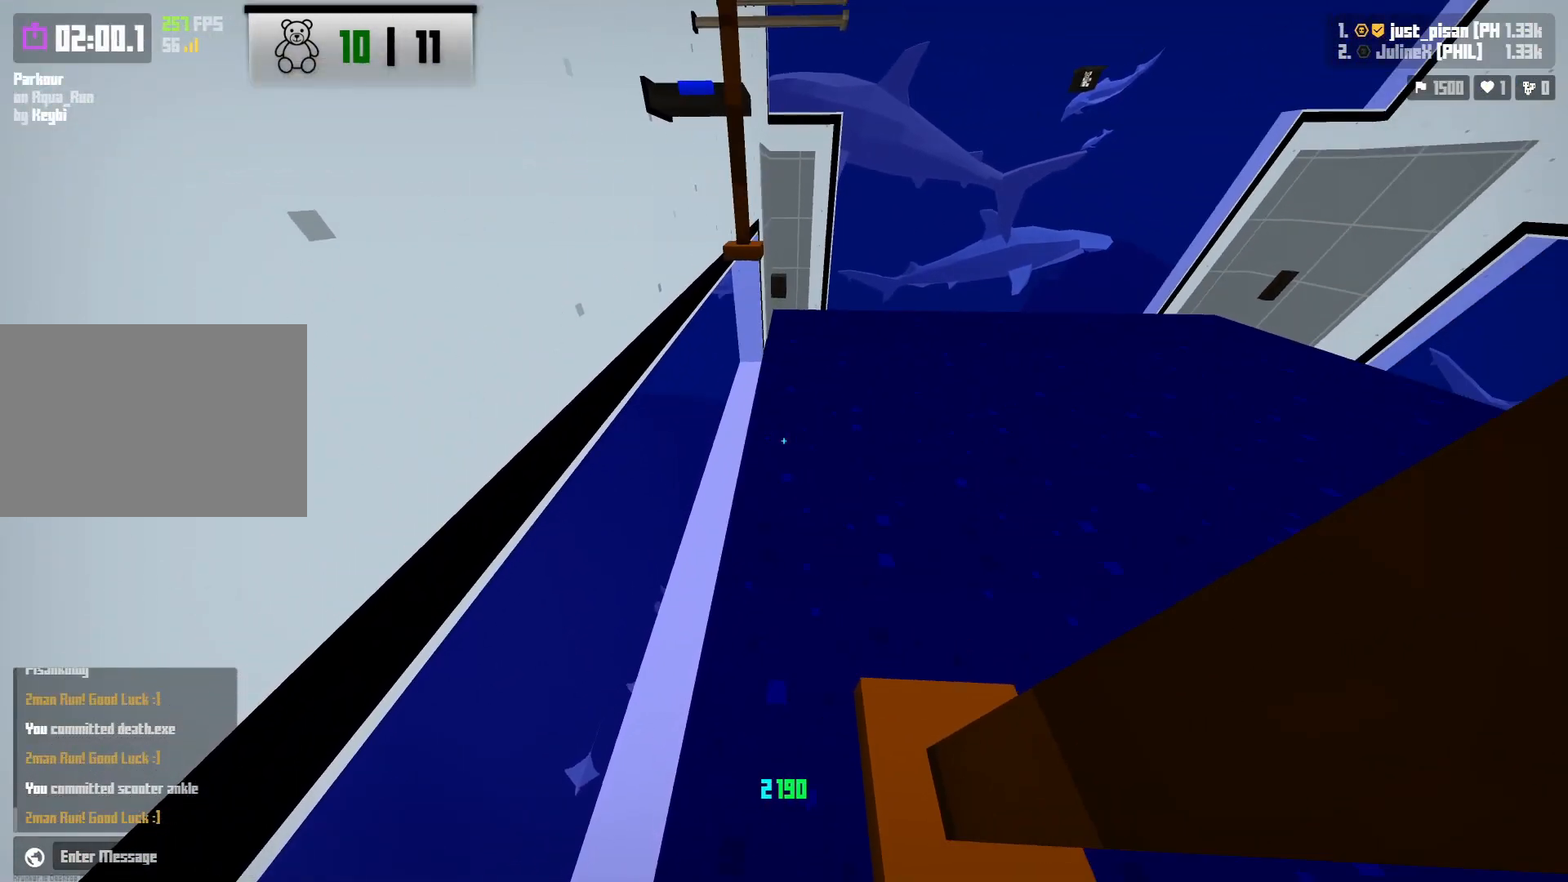
{"keys": [], "events": [[67, "w", "down"], [167, "space", "down"], [317, "a", "down"], [367, "space", "up"], [433, "a", "up"], [500, "w", "up"]]}
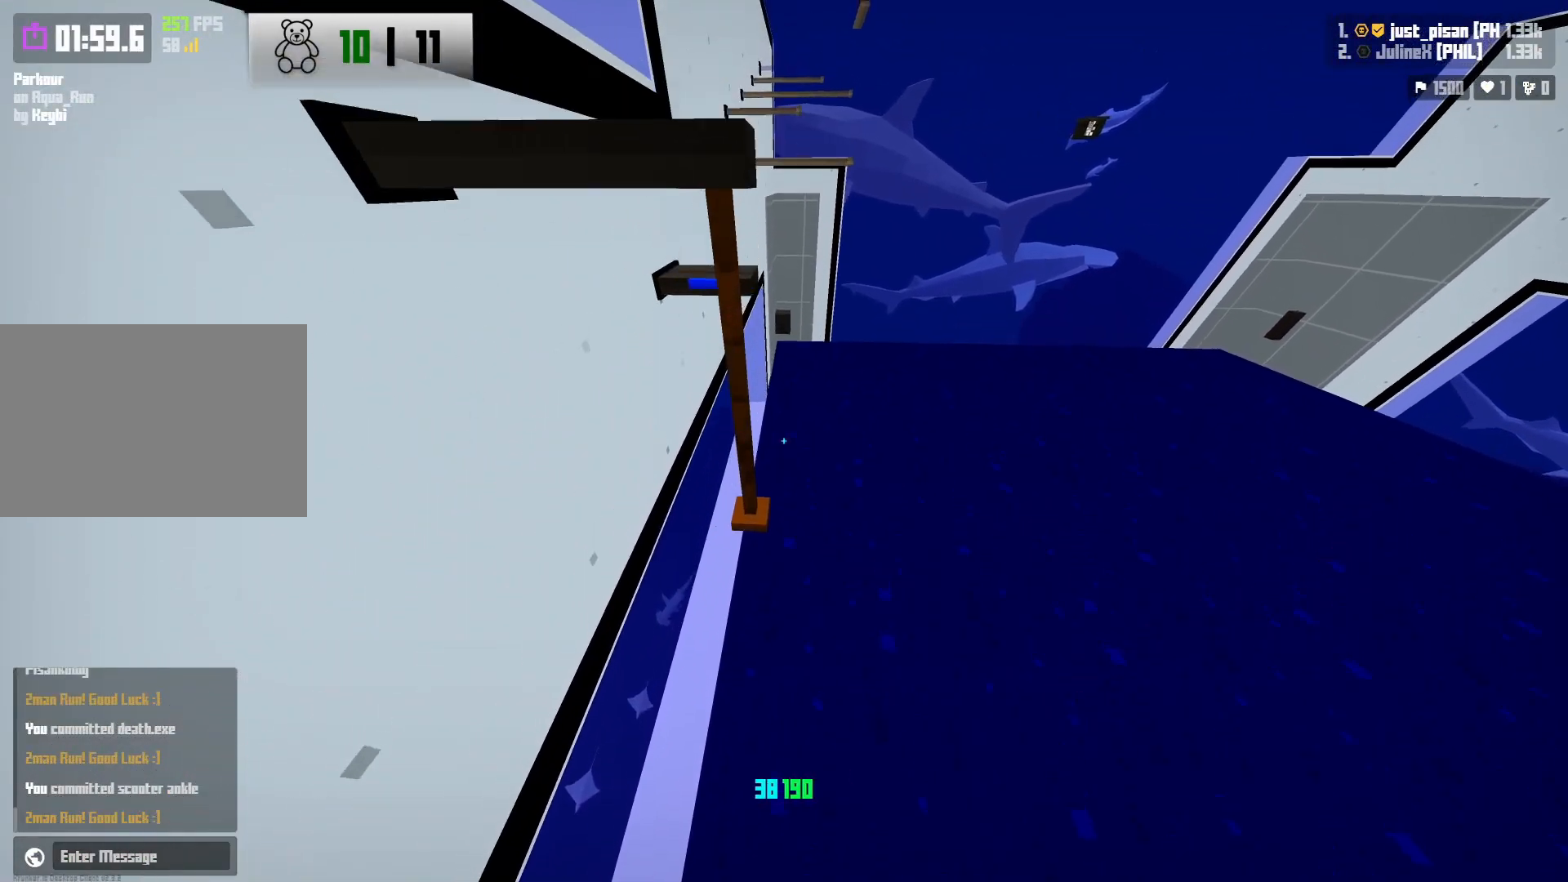
{"keys": ["w"], "events": [[117, "w", "down"]]}
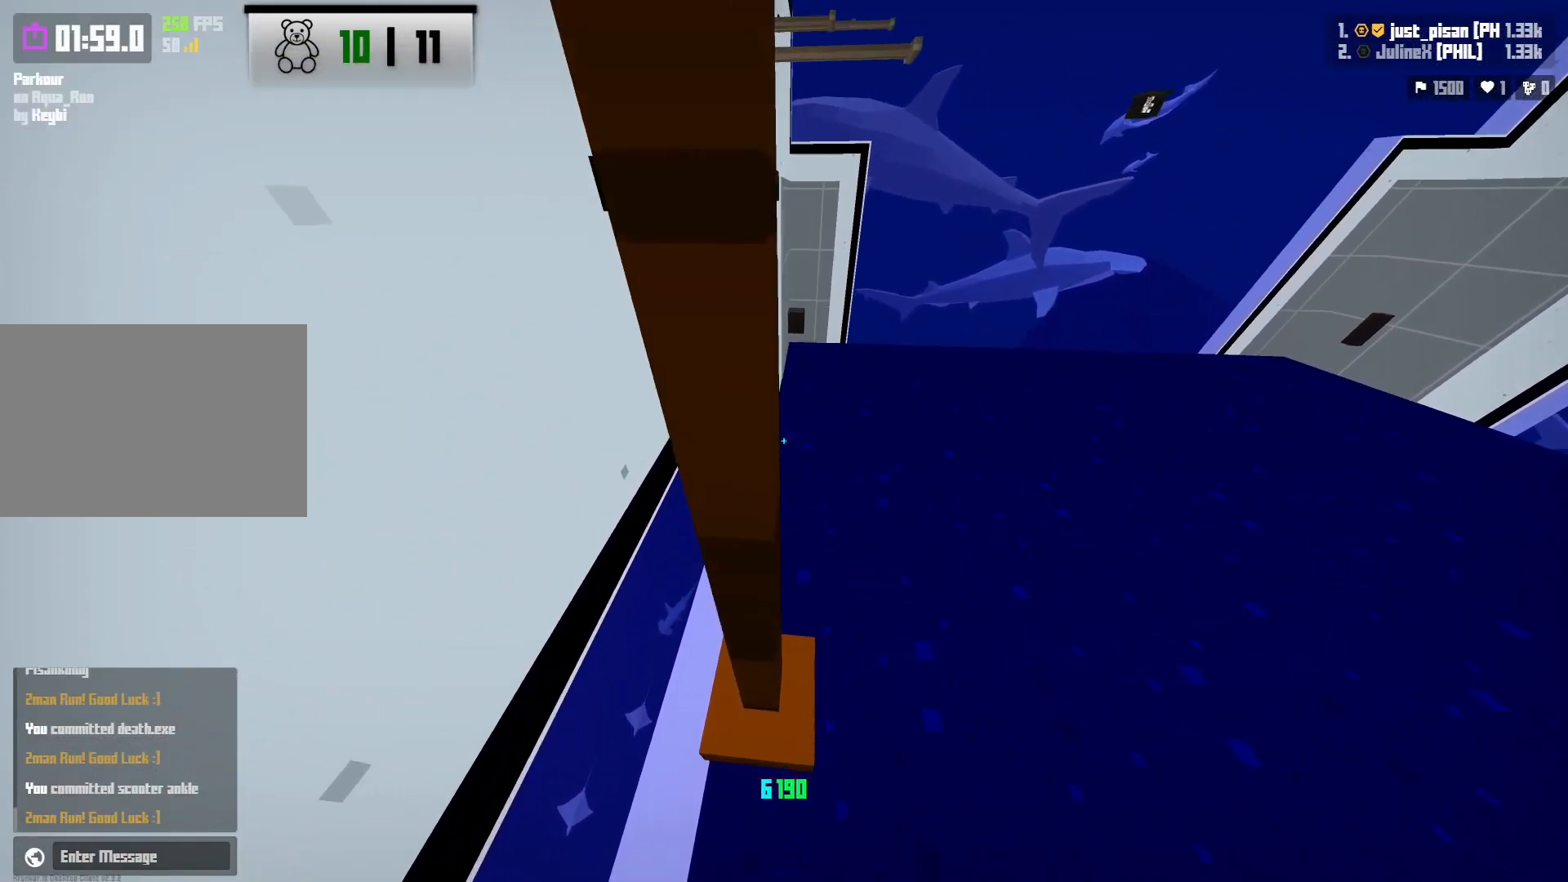
{"keys": ["shift", "w"], "events": [[67, "shift", "down"], [300, "d", "down"], [383, "d", "up"]]}
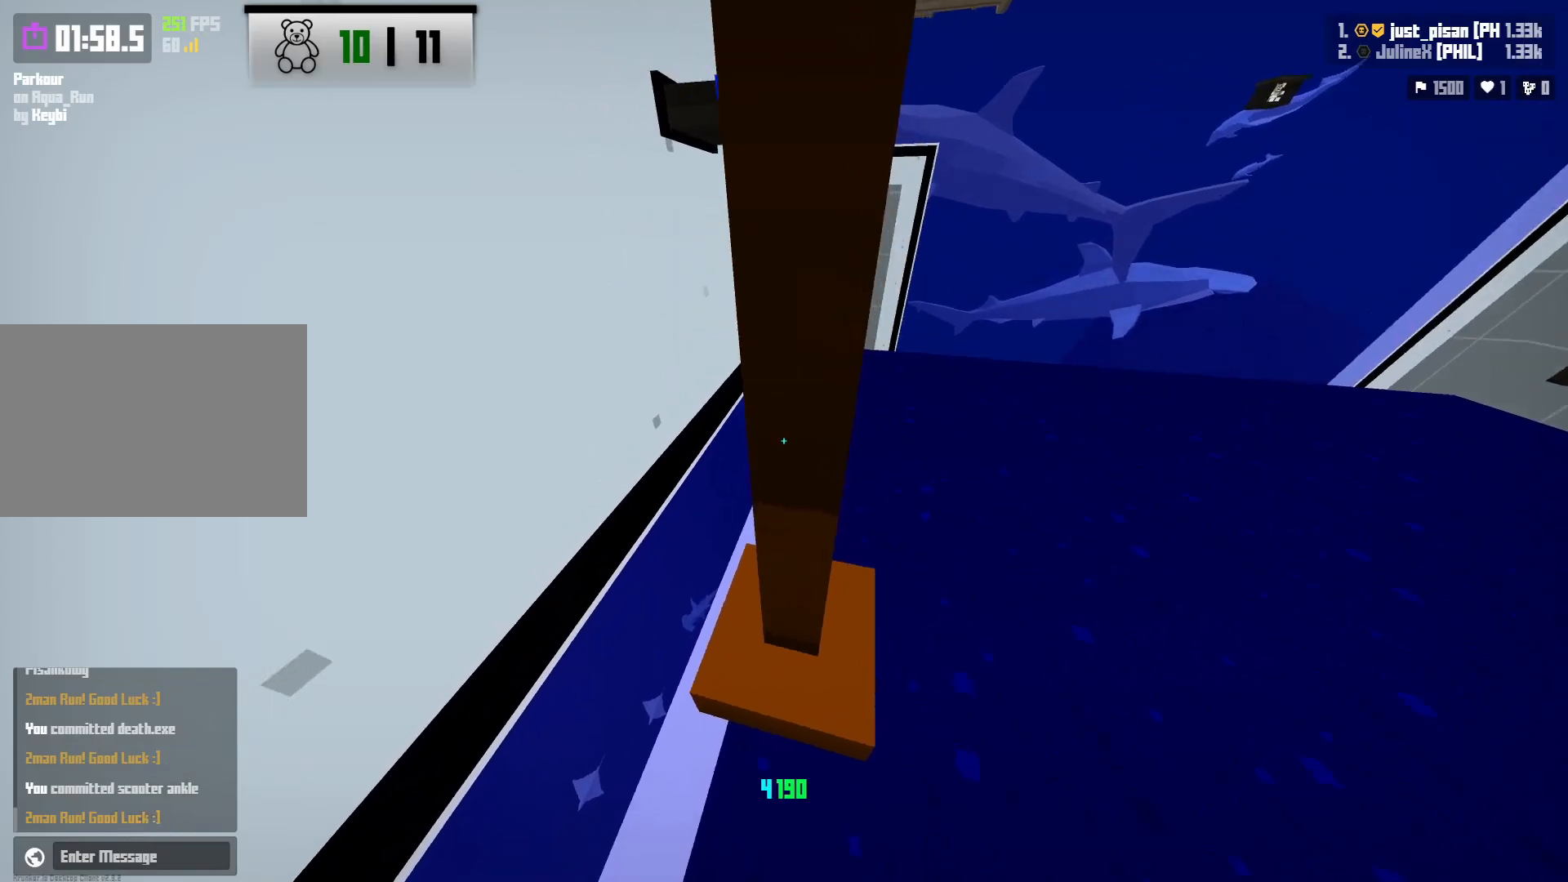
{"keys": ["shift", "w"], "events": [[17, "a", "down"], [117, "a", "up"]]}
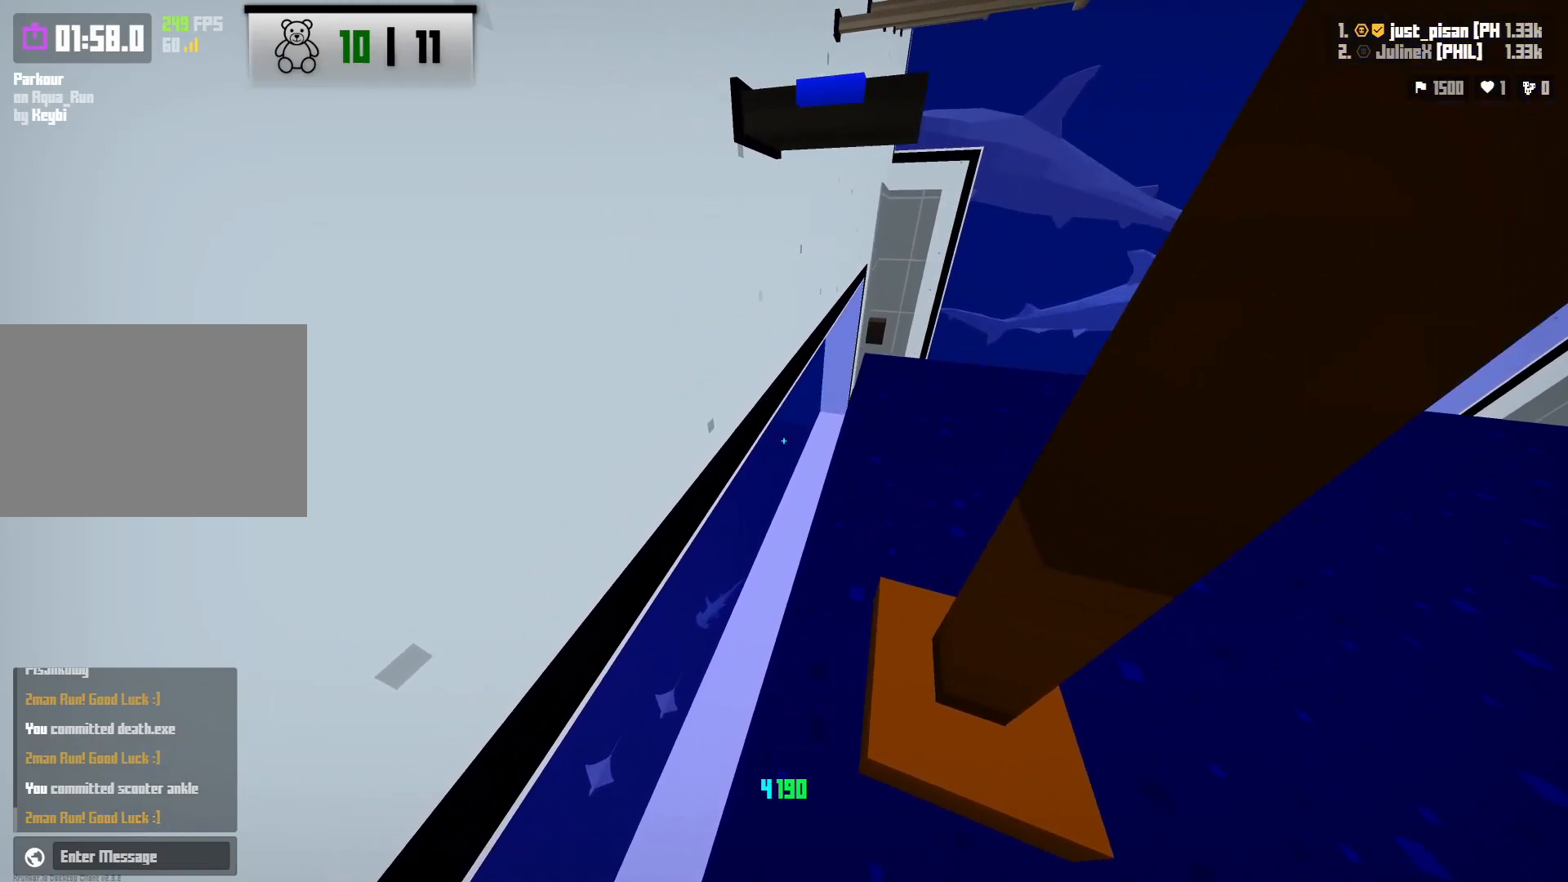
{"keys": ["shift", "w"], "events": [[117, "d", "down"], [400, "d", "up"]]}
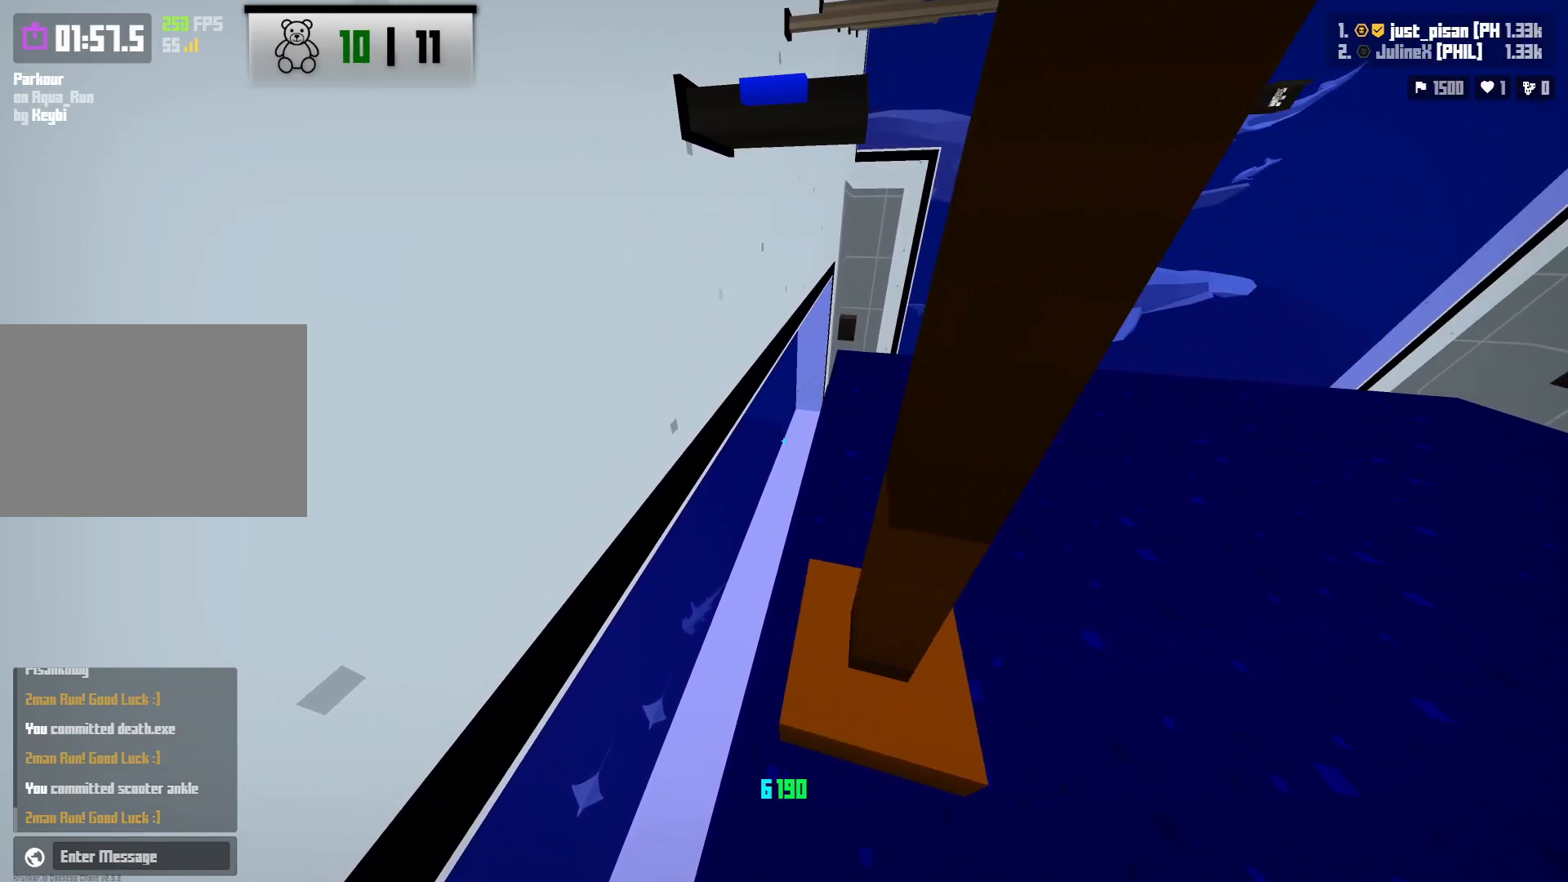
{"keys": ["shift", "w"], "events": []}
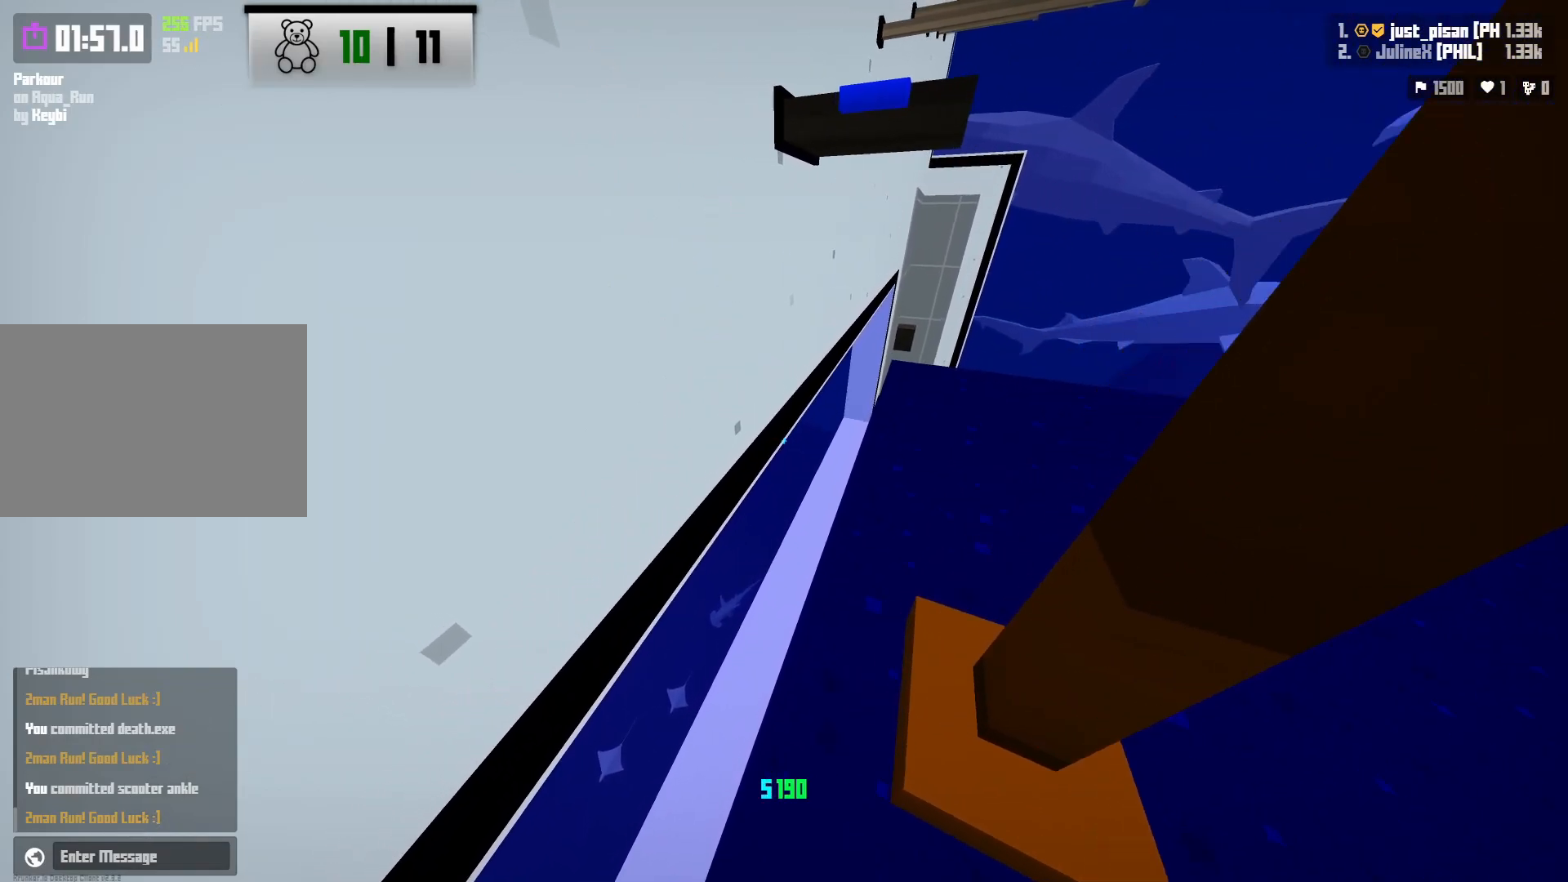
{"keys": ["w"], "events": [[133, "d", "down"], [350, "w", "up"], [417, "shift", "up"], [450, "d", "up"], [500, "w", "down"]]}
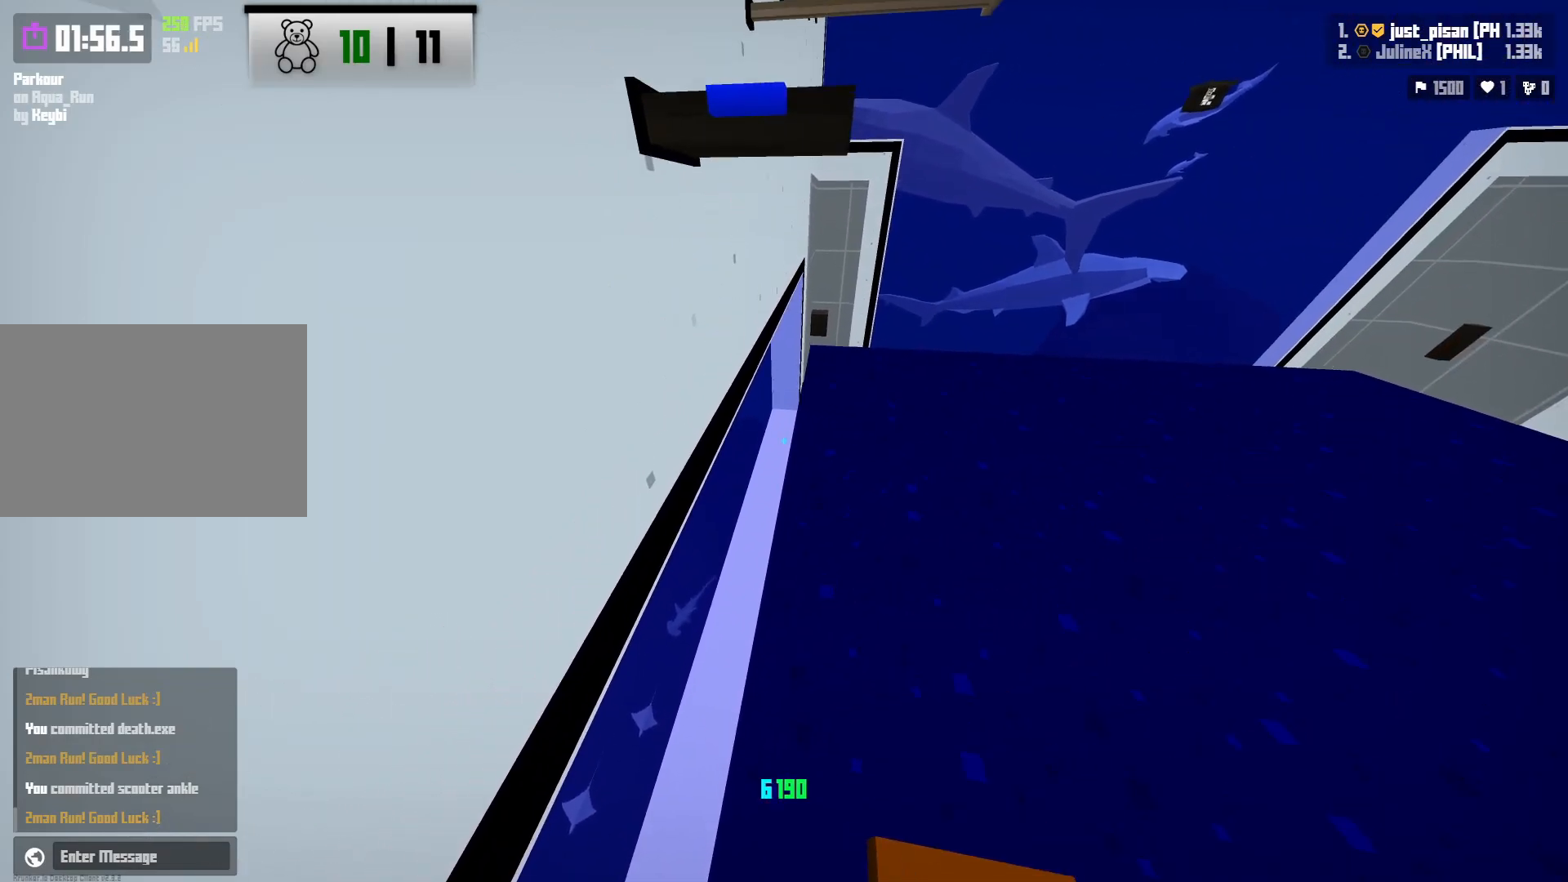
{"keys": ["w"], "events": [[83, "space", "down"], [283, "space", "up"], [367, "w", "up"], [433, "w", "down"]]}
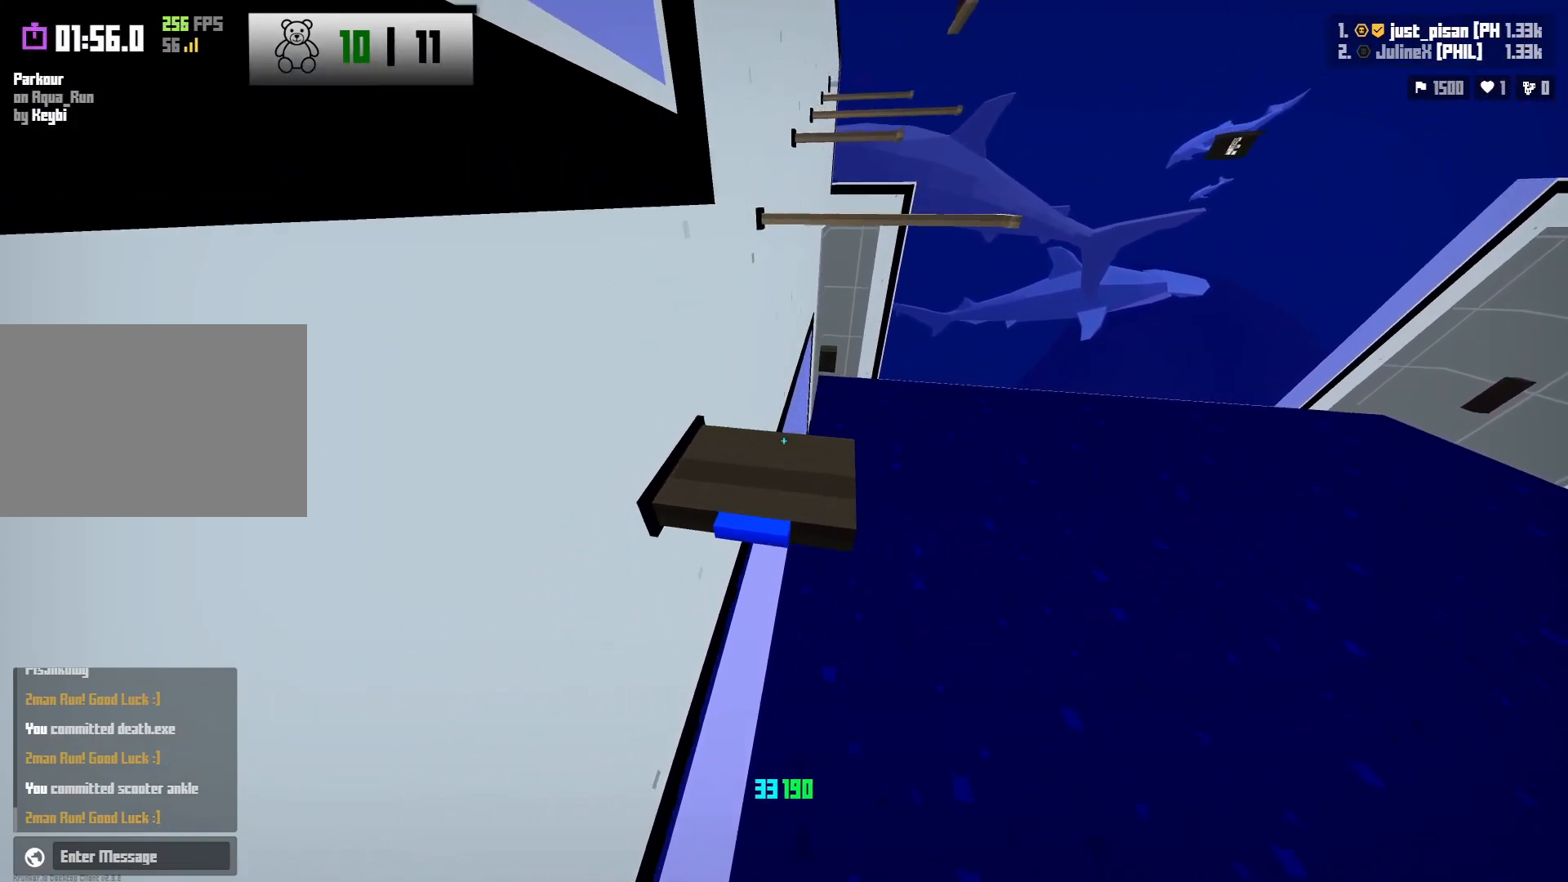
{"keys": [], "events": [[83, "w", "up"]]}
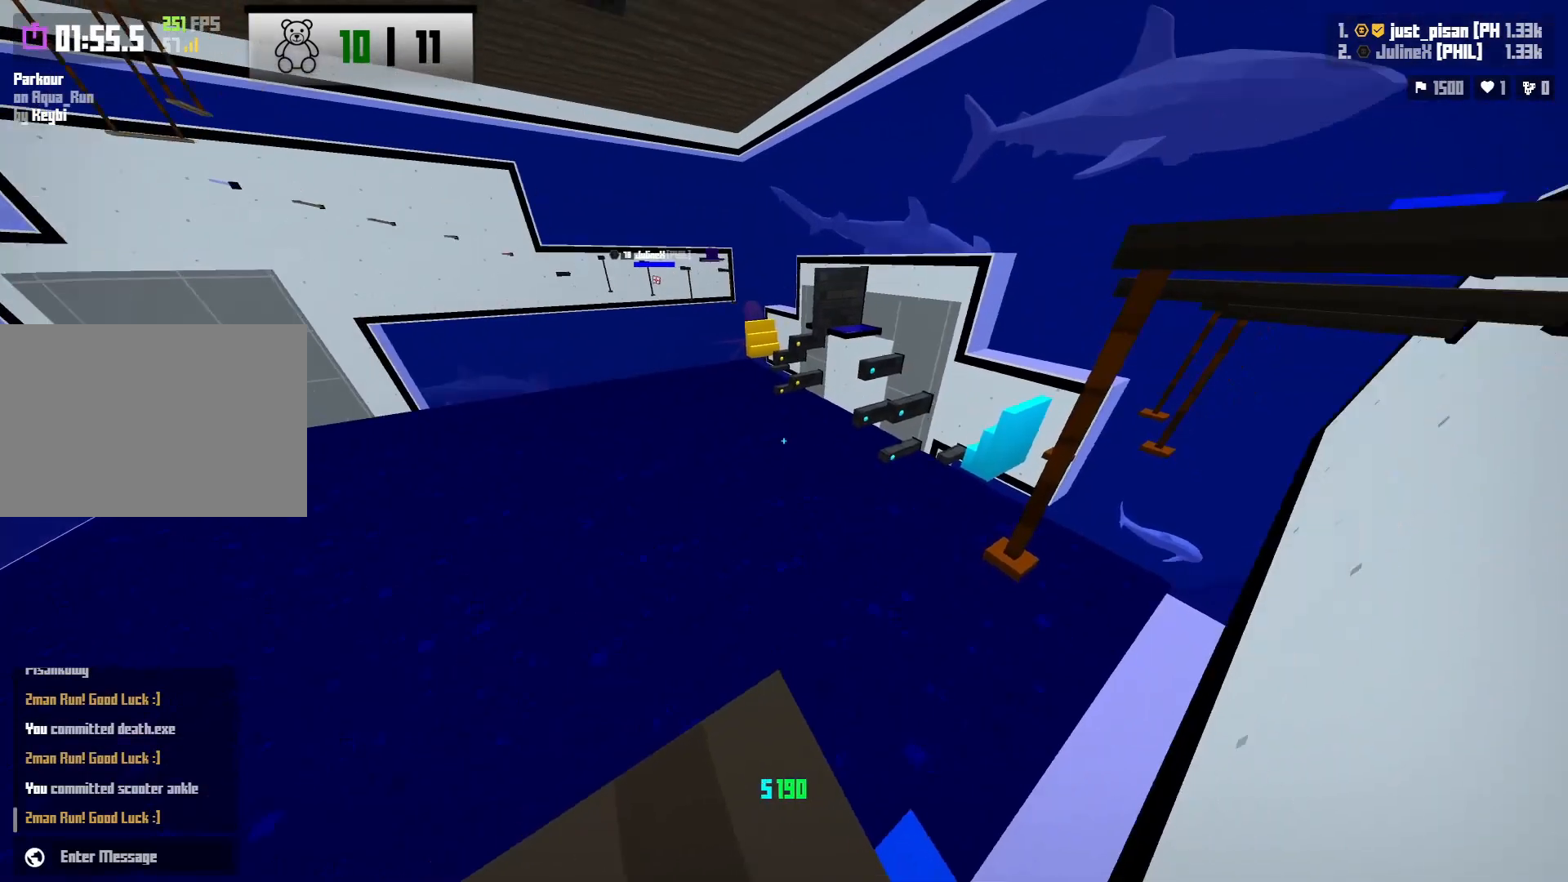
{"keys": [], "events": [[150, "w", "down"], [283, "space", "down"], [450, "w", "up"], [467, "space", "up"]]}
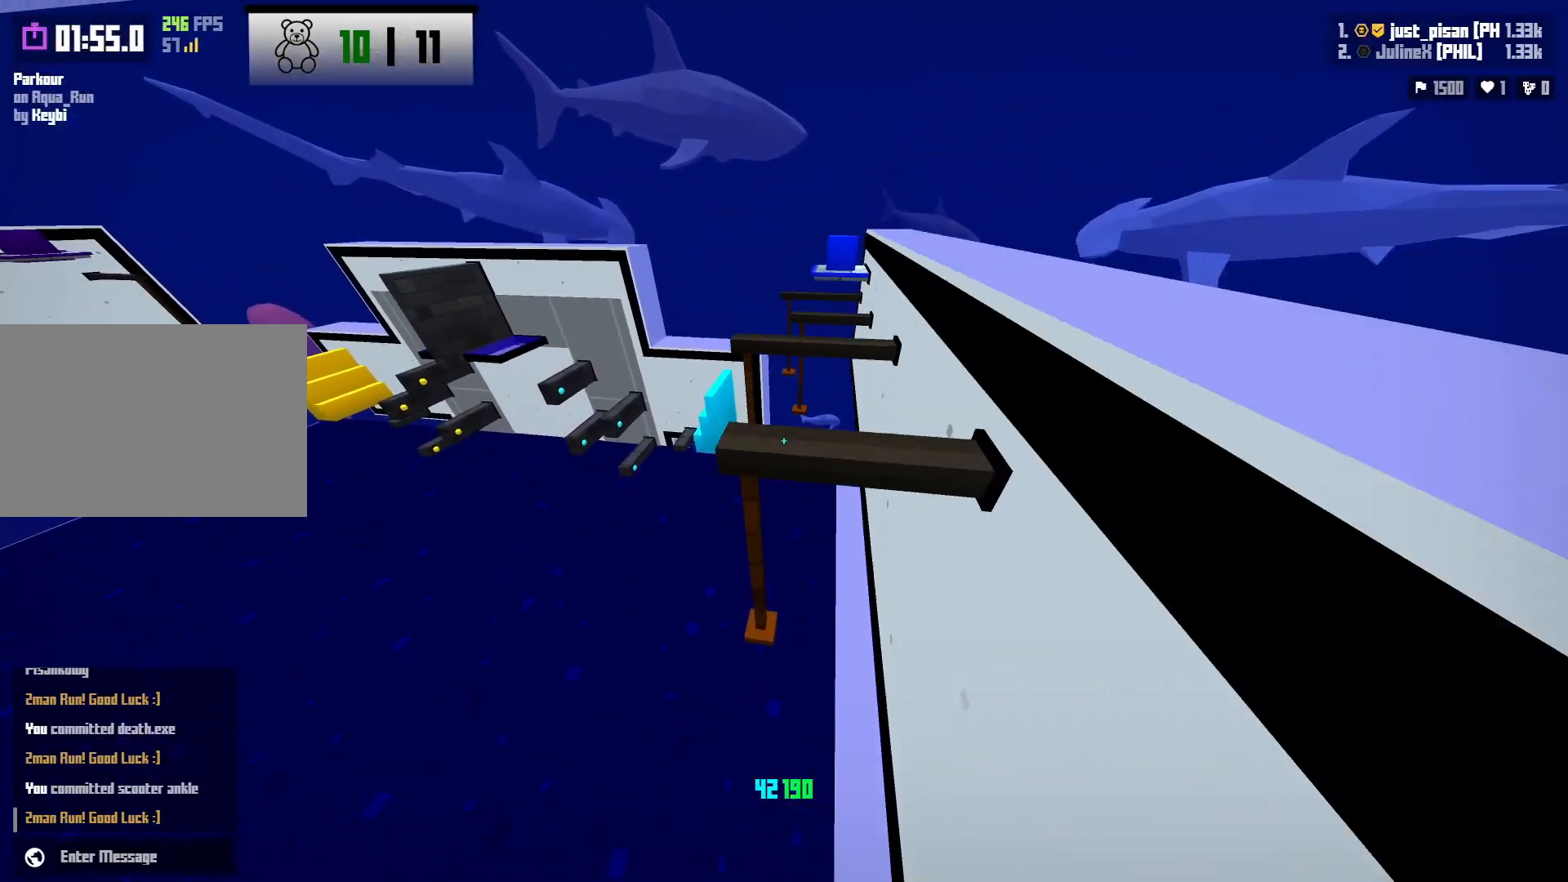
{"keys": ["d", "s", "w"], "events": [[50, "s", "down"], [317, "s", "up"], [367, "f", "down"], [433, "w", "down"], [467, "d", "down"], [467, "f", "up"], [483, "s", "down"]]}